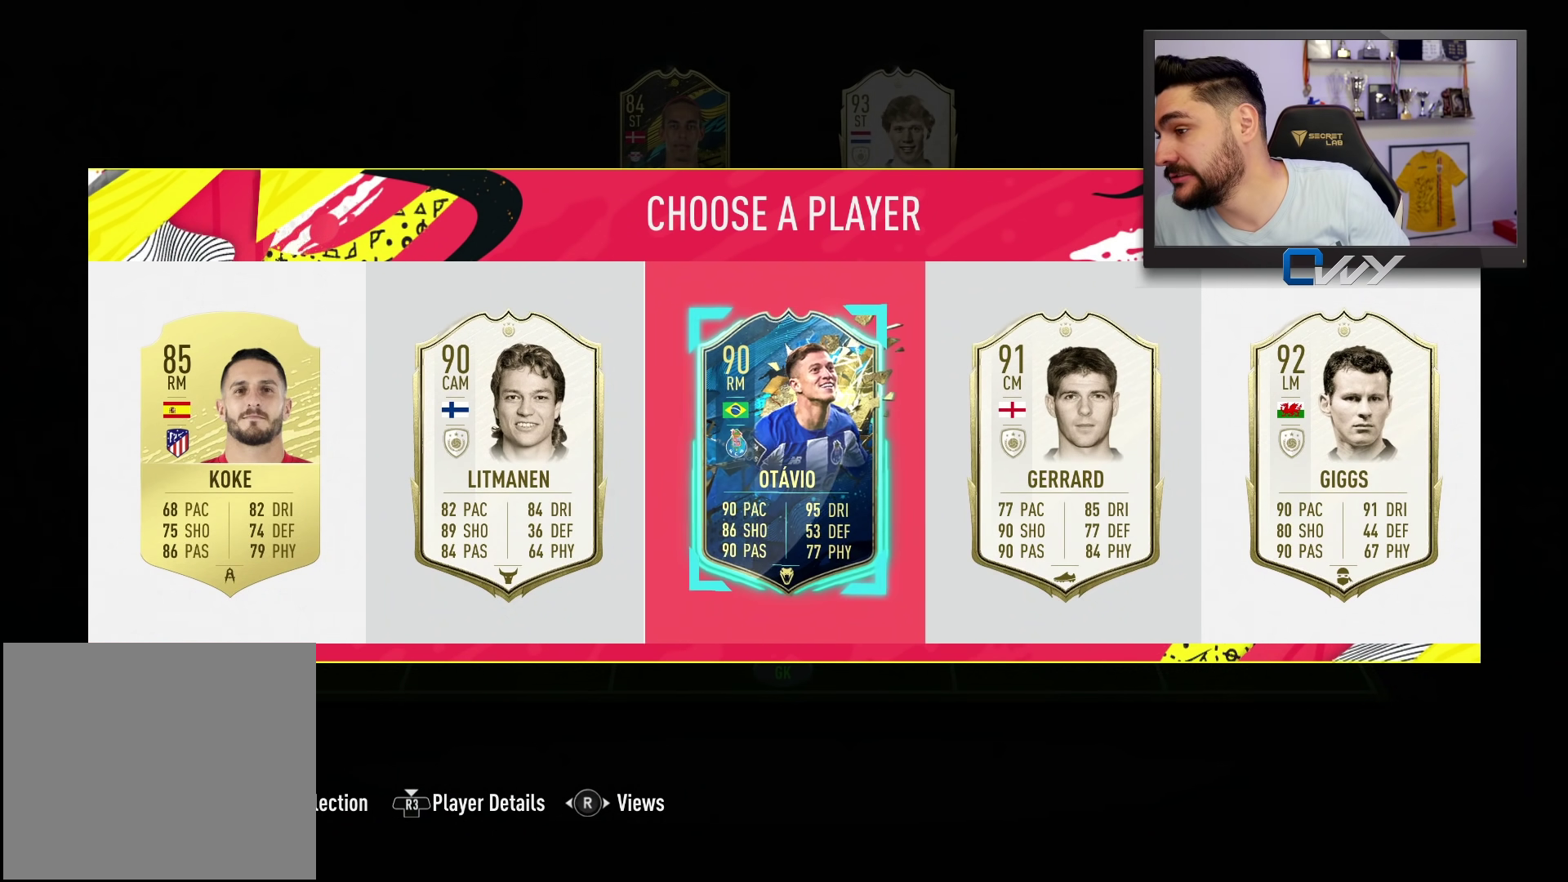
Gameplay with a controller (PlayStation layout); each line is a JSON object with the inputs held at the frame after it. "events" lists button and stick changes between this image and that frame as [ms after this image, input, new state], when the widget could be followed in between.
{"buttons": [], "left_stick": "center", "right_stick": "center", "events": []}
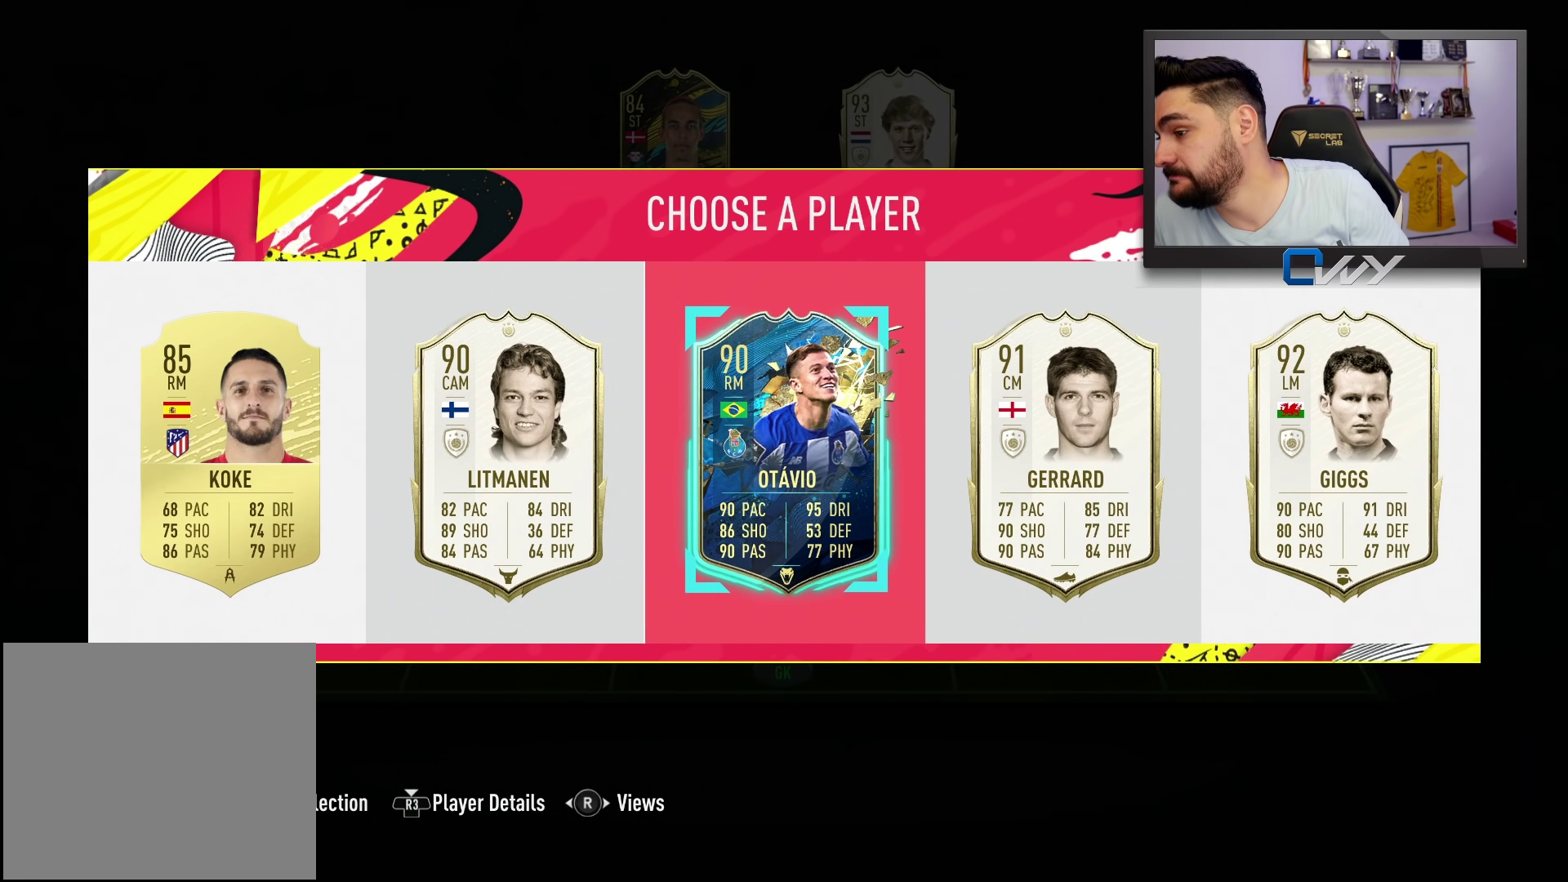
{"buttons": [], "left_stick": "center", "right_stick": "center", "events": [[183, "R3", "down"], [383, "R3", "up"]]}
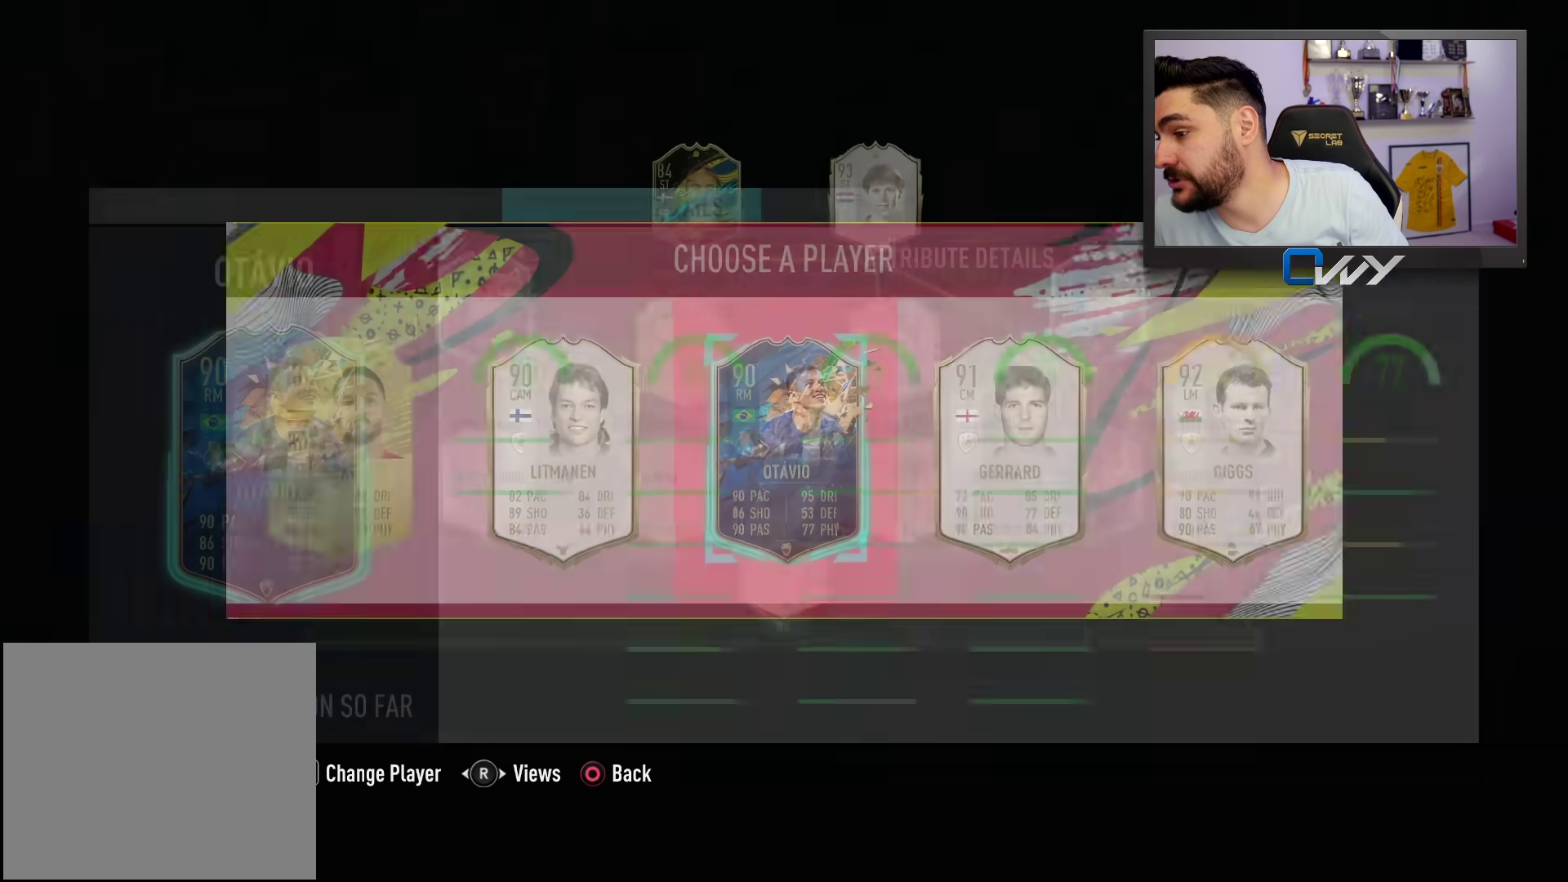
{"buttons": [], "left_stick": "center", "right_stick": "center", "events": []}
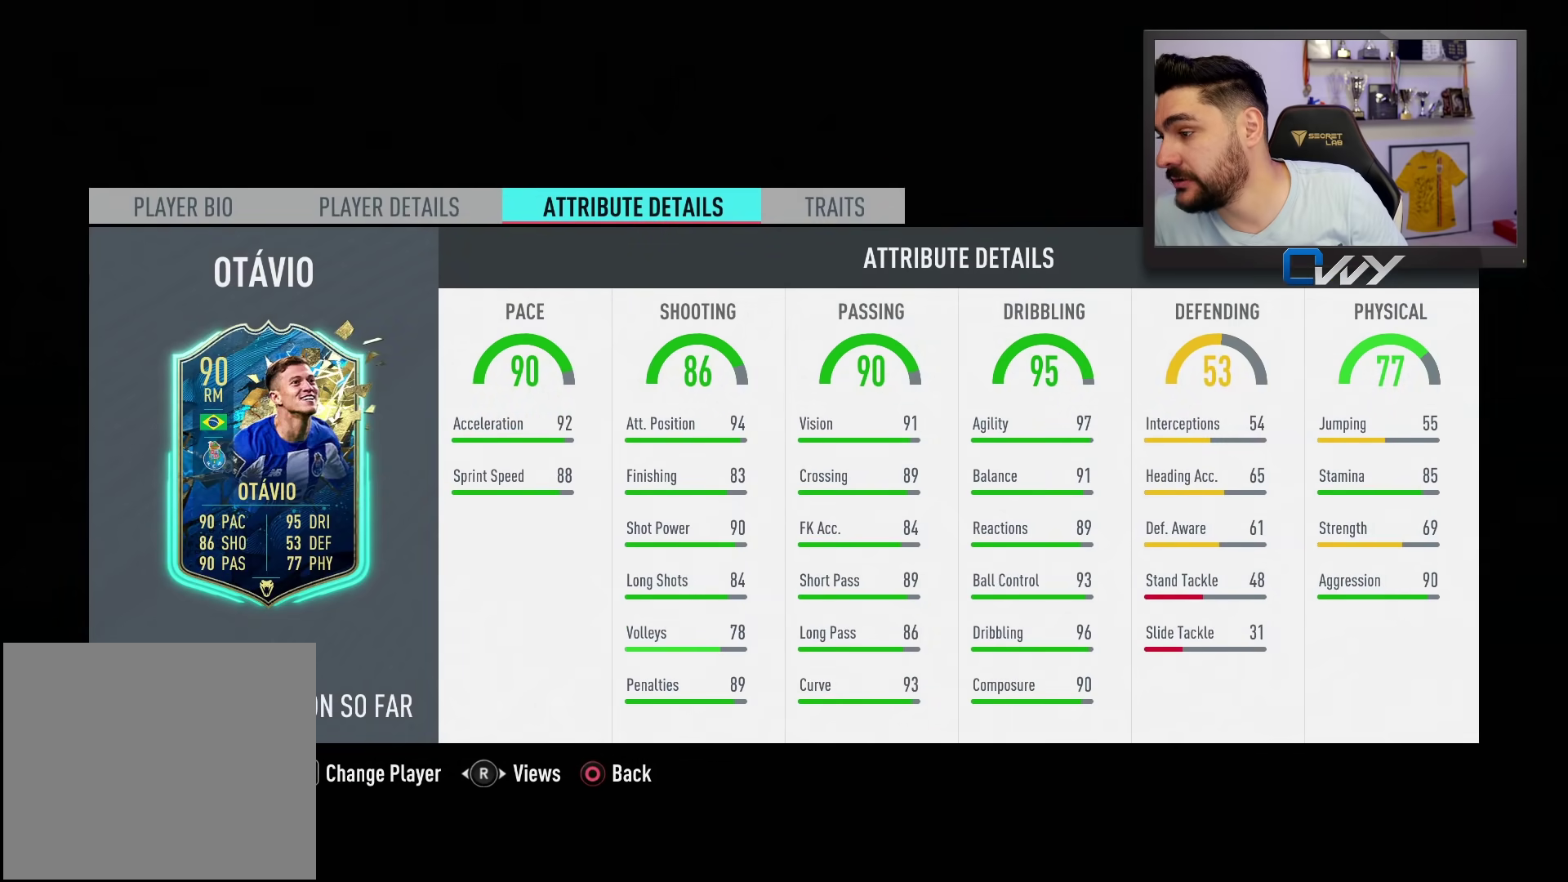
{"buttons": [], "left_stick": "center", "right_stick": "center", "events": []}
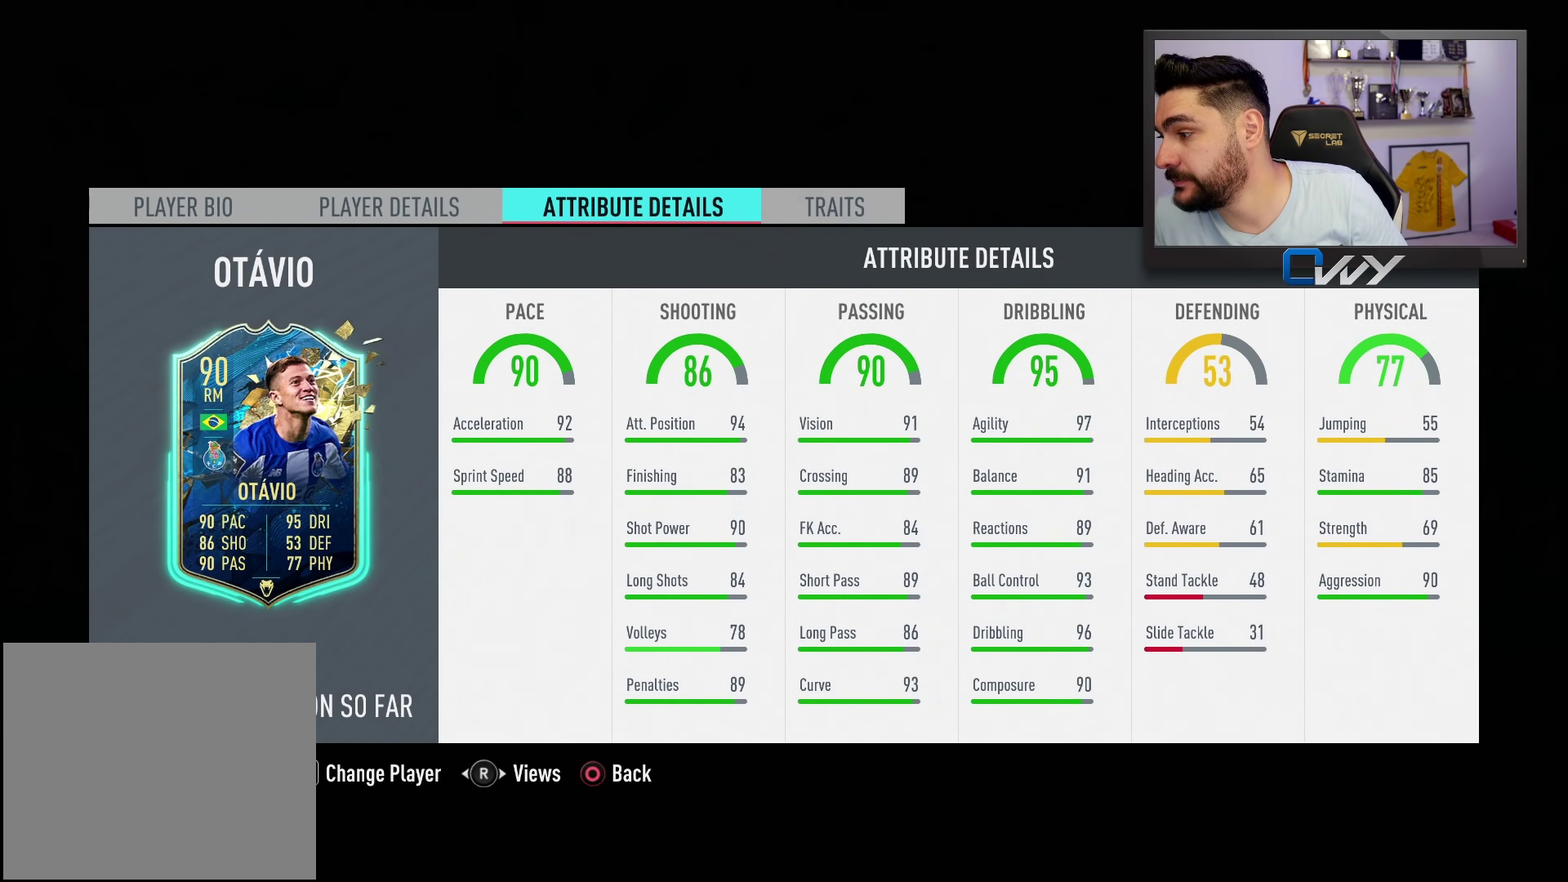
{"buttons": [], "left_stick": "center", "right_stick": "center", "events": []}
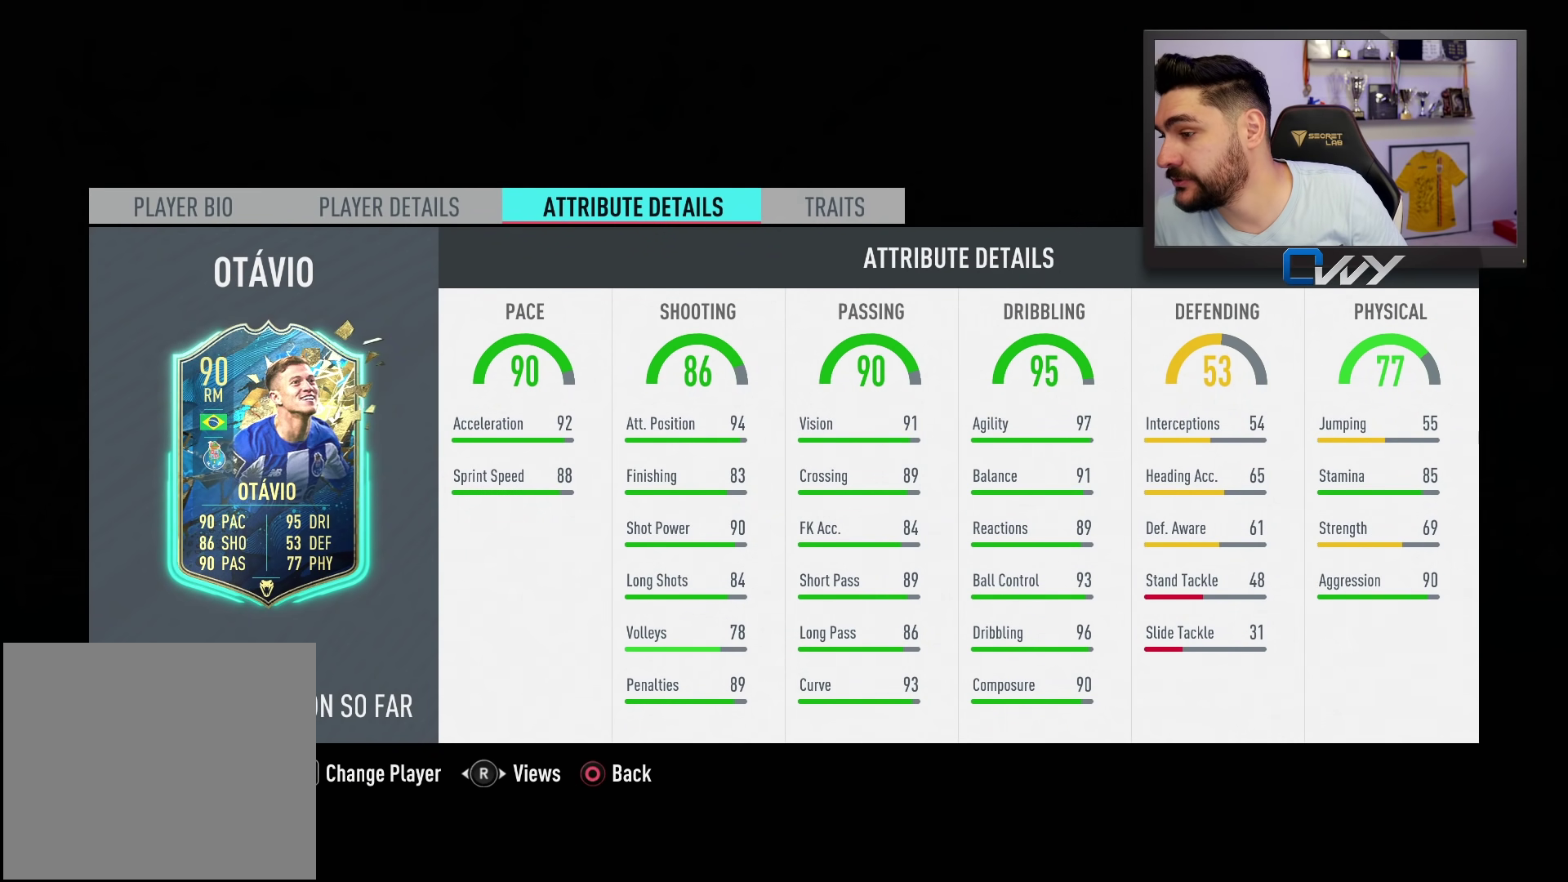
{"buttons": [], "left_stick": "center", "right_stick": "center", "events": []}
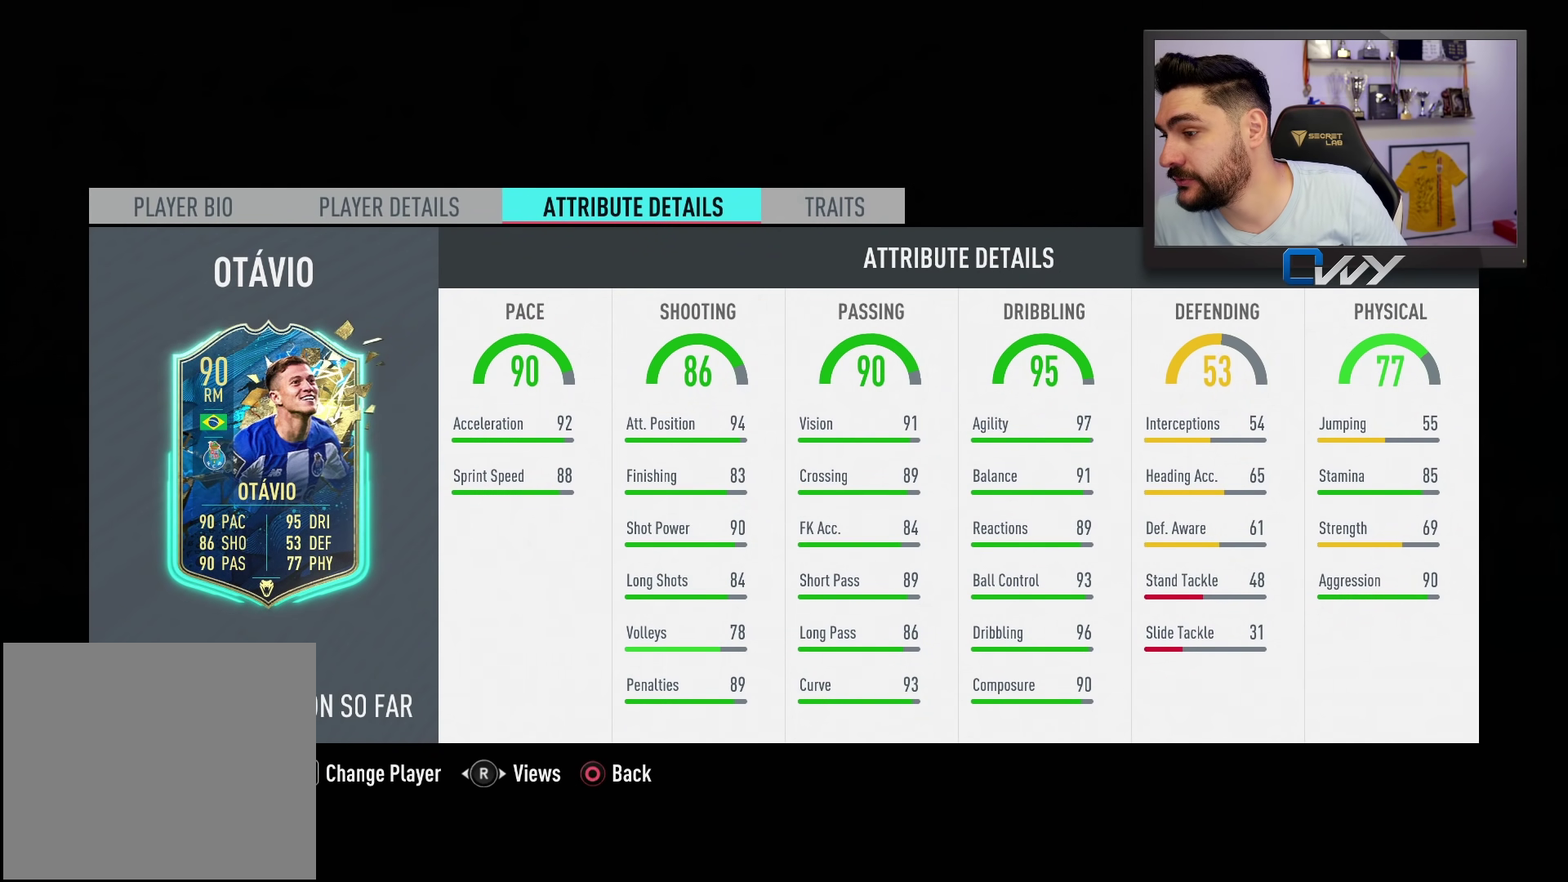
{"buttons": [], "left_stick": "center", "right_stick": "center", "events": []}
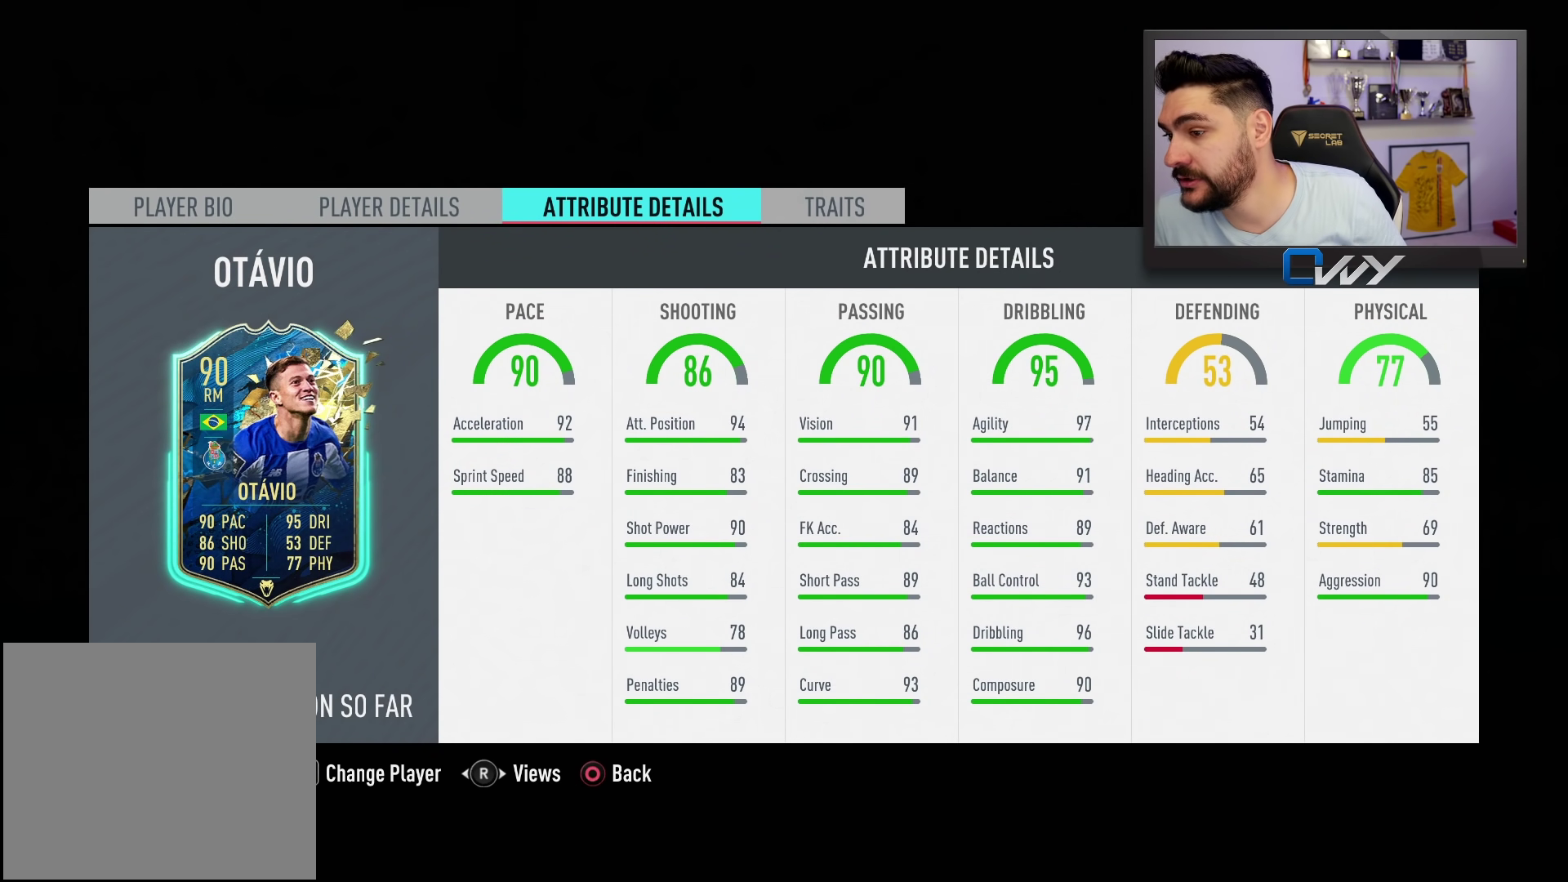
{"buttons": [], "left_stick": "center", "right_stick": "center", "events": [[317, "CIRCLE", "down"], [450, "CIRCLE", "up"]]}
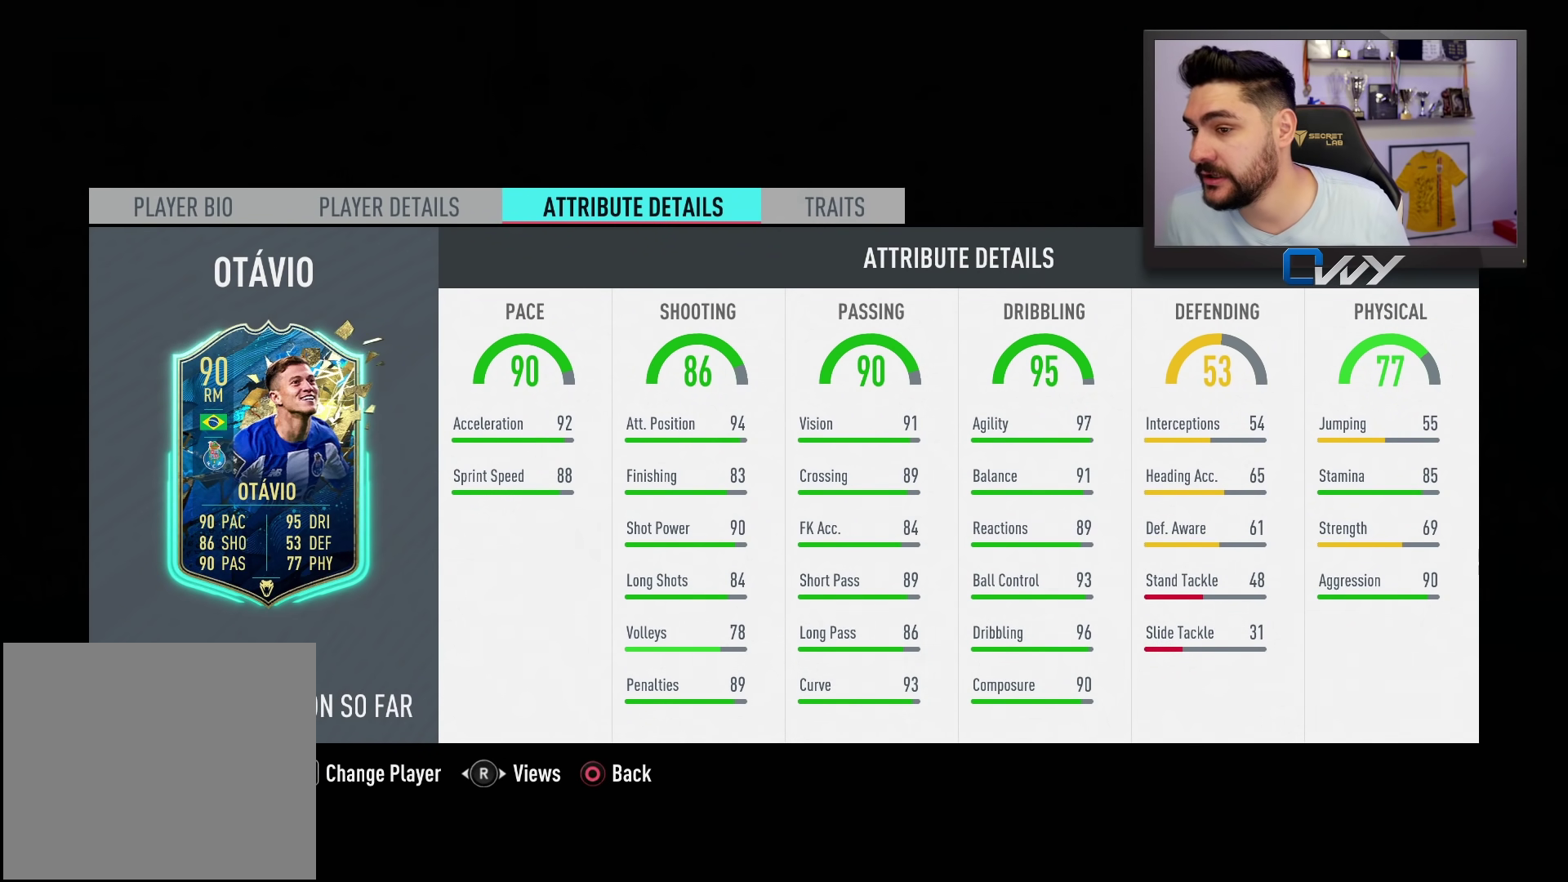
{"buttons": [], "left_stick": "center", "right_stick": "center", "events": []}
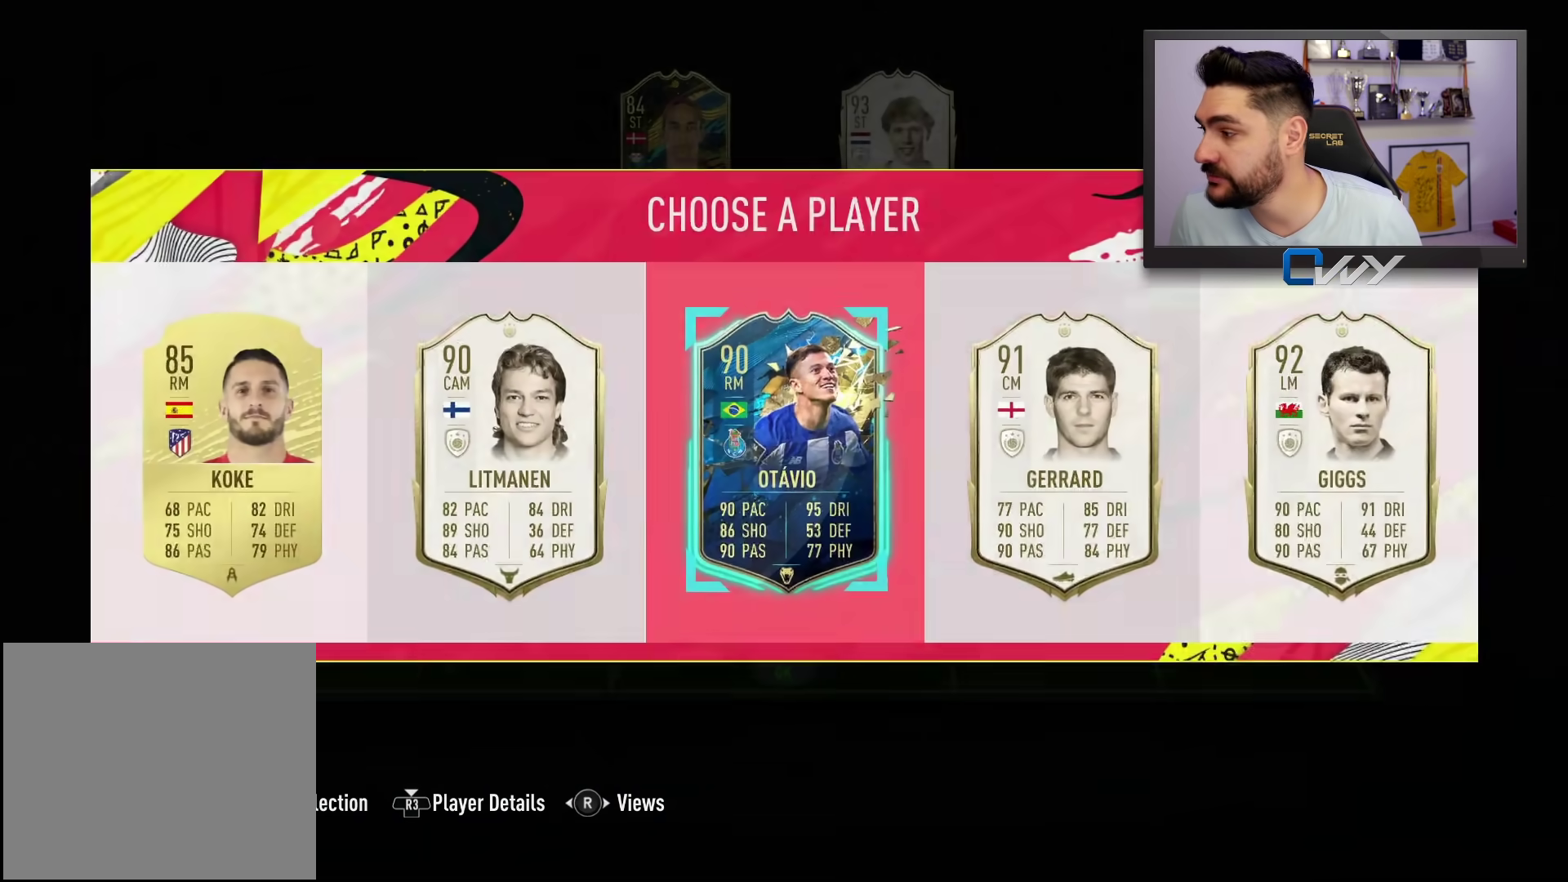
{"buttons": [], "left_stick": "center", "right_stick": "center", "events": [[283, "left_stick", "right"], [417, "left_stick", "center"]]}
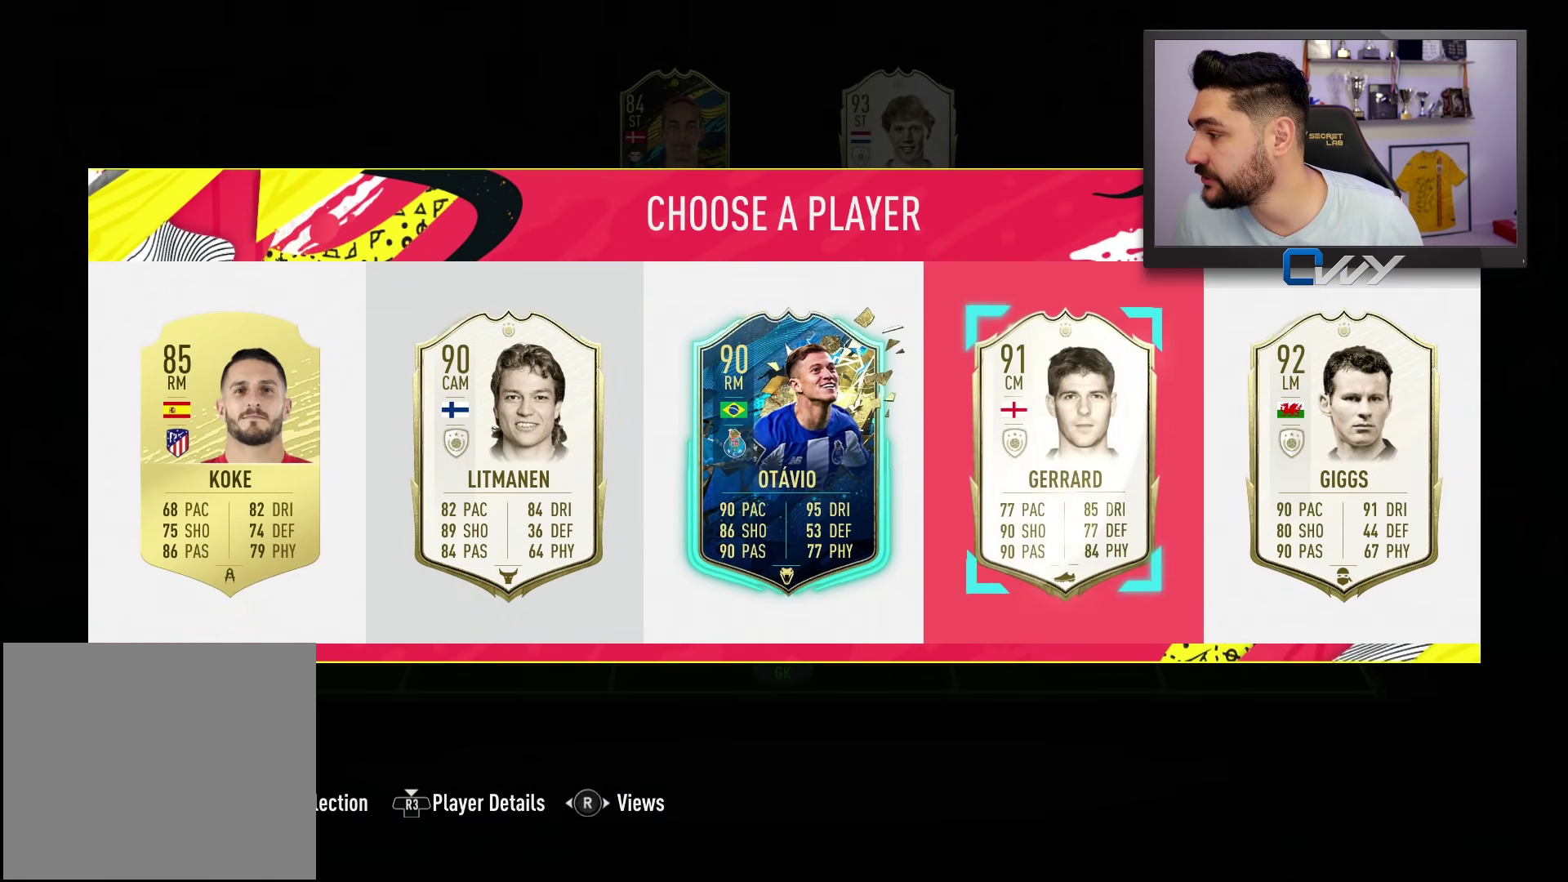
{"buttons": [], "left_stick": "center", "right_stick": "center", "events": [[17, "left_stick", "right"], [150, "left_stick", "center"]]}
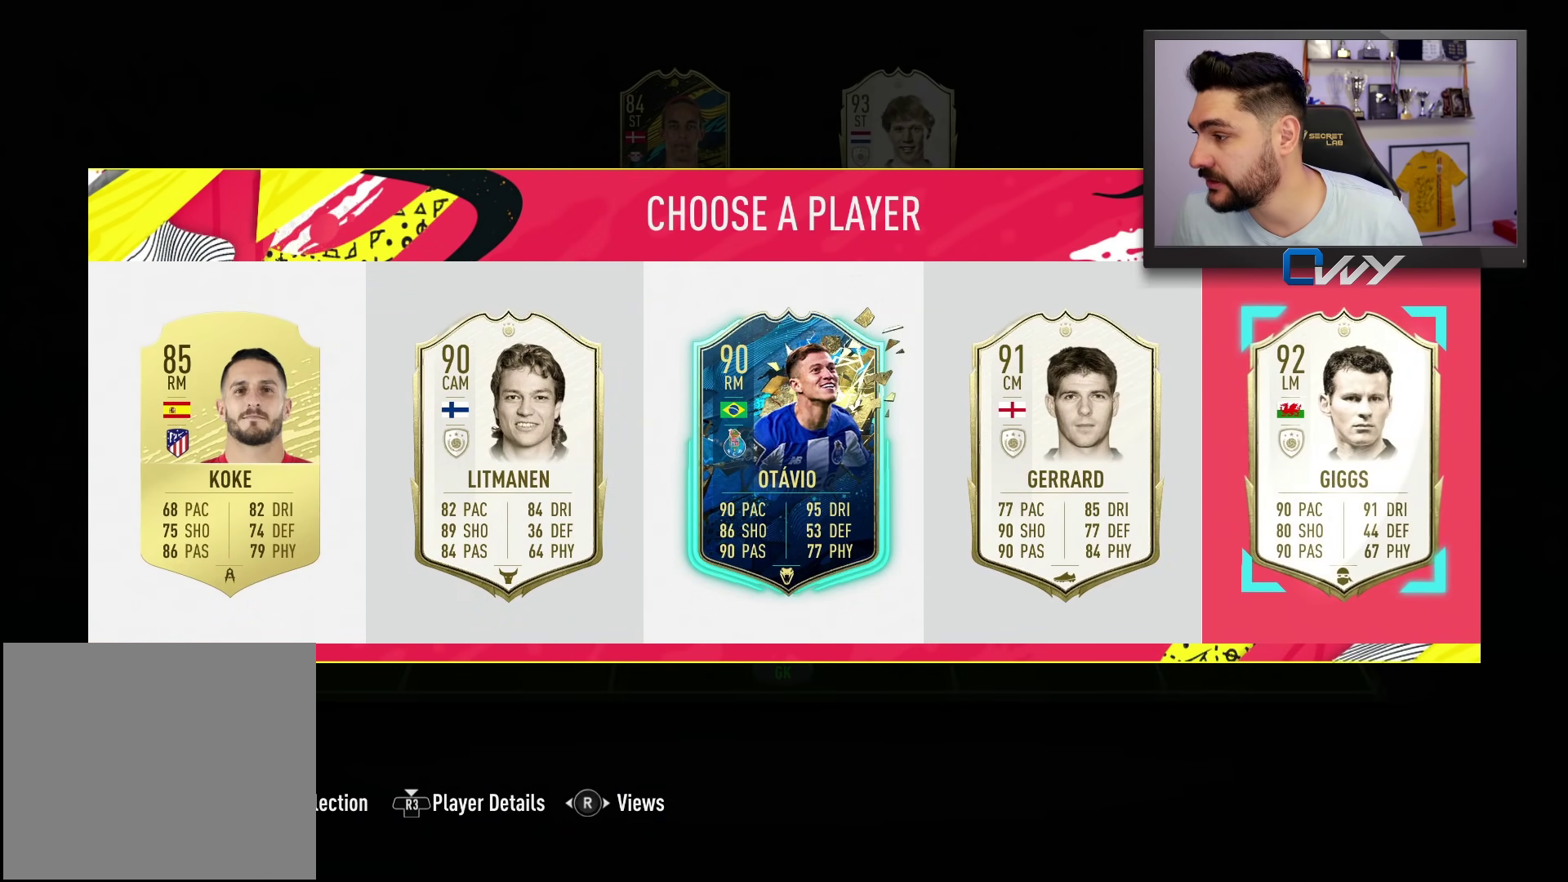
{"buttons": [], "left_stick": "center", "right_stick": "center", "events": [[33, "left_stick", "left"], [167, "left_stick", "center"], [350, "CROSS", "down"], [467, "CROSS", "up"]]}
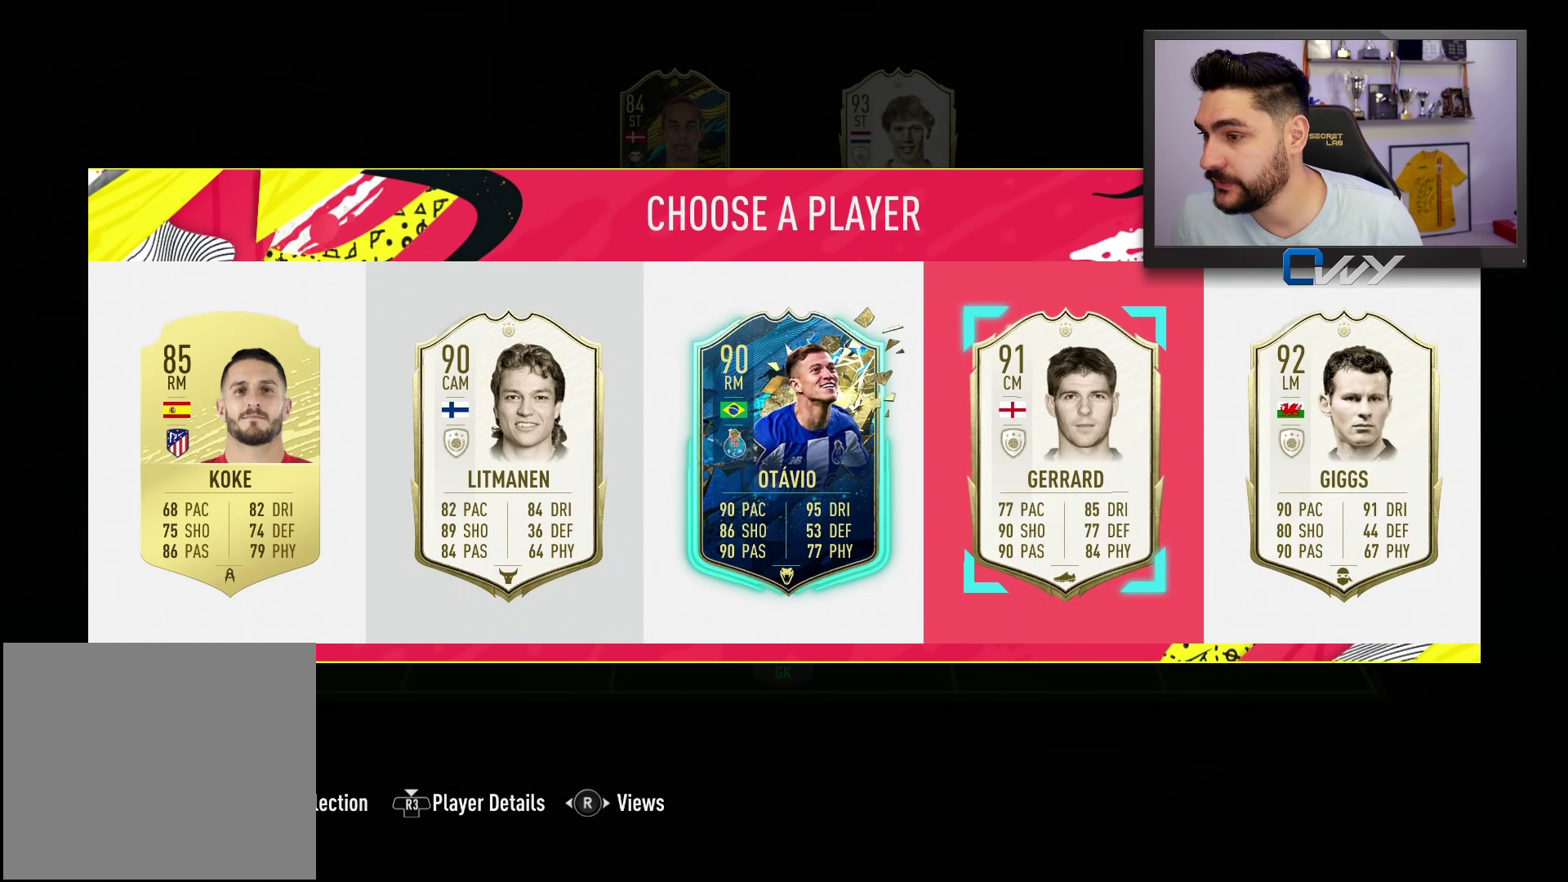
{"buttons": [], "left_stick": "center", "right_stick": "center", "events": []}
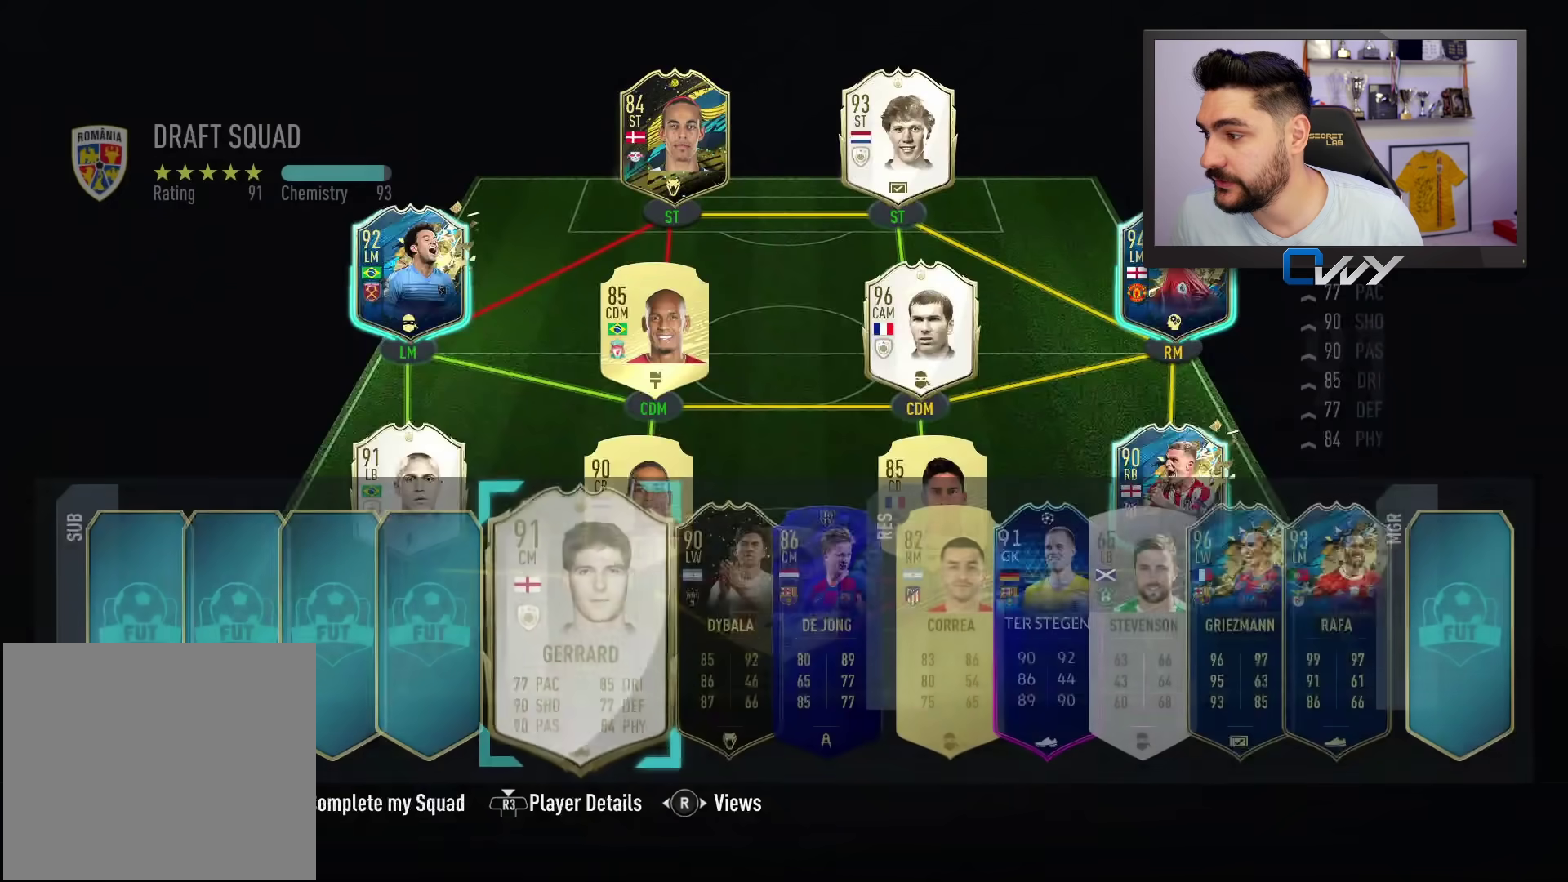
{"buttons": [], "left_stick": "up-left", "right_stick": "center", "events": [[133, "CROSS", "down"], [250, "CROSS", "up"], [250, "left_stick", "up"], [400, "left_stick", "center"], [500, "left_stick", "up-left"]]}
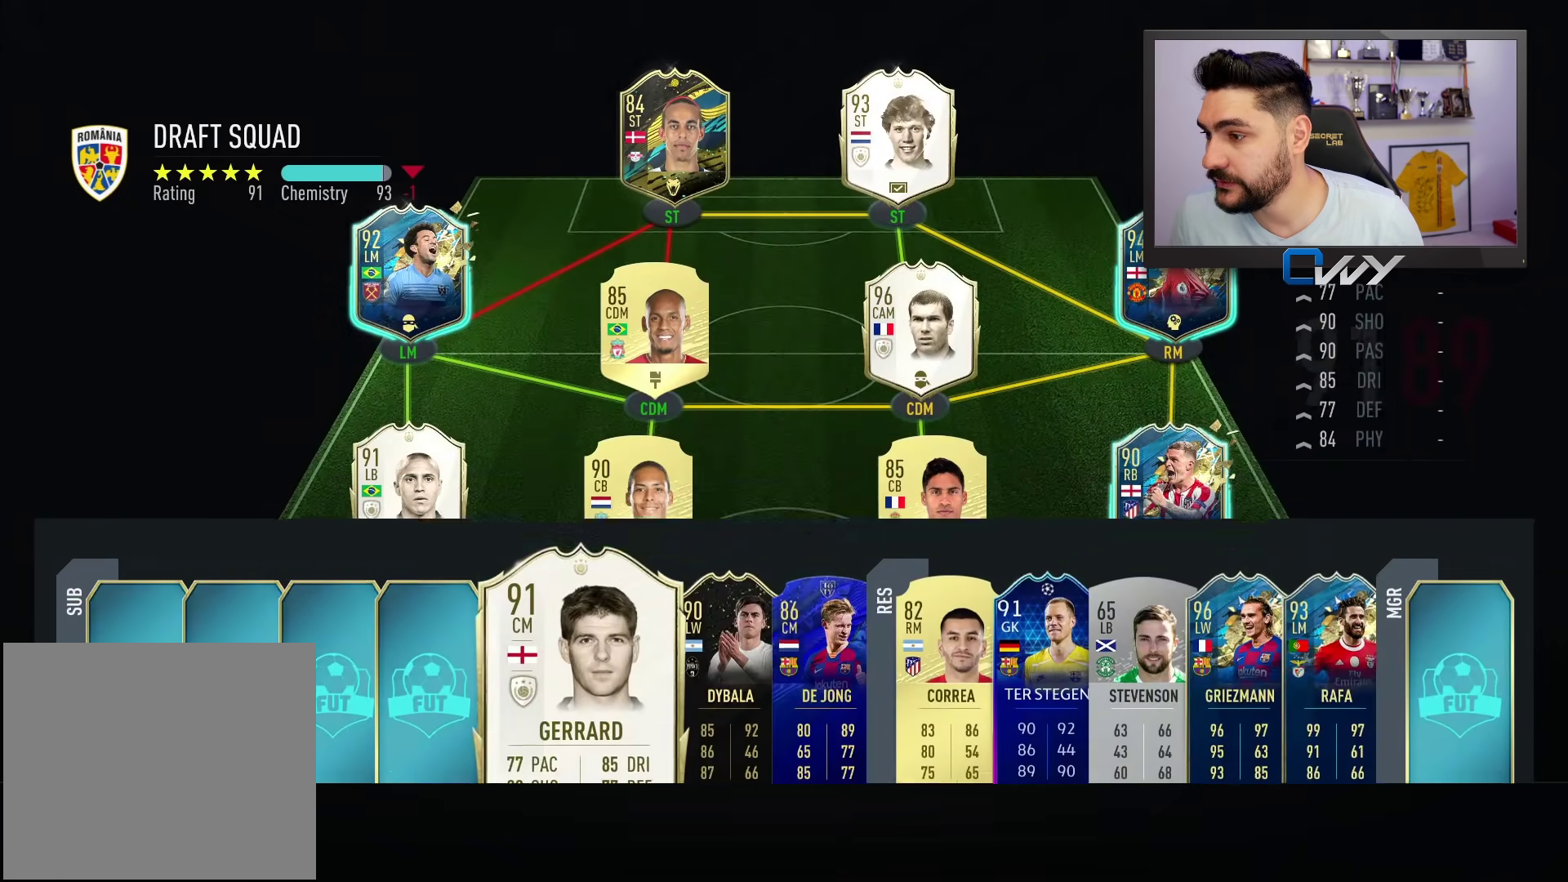
{"buttons": [], "left_stick": "center", "right_stick": "center", "events": [[133, "left_stick", "center"], [350, "left_stick", "up-left"], [483, "left_stick", "center"]]}
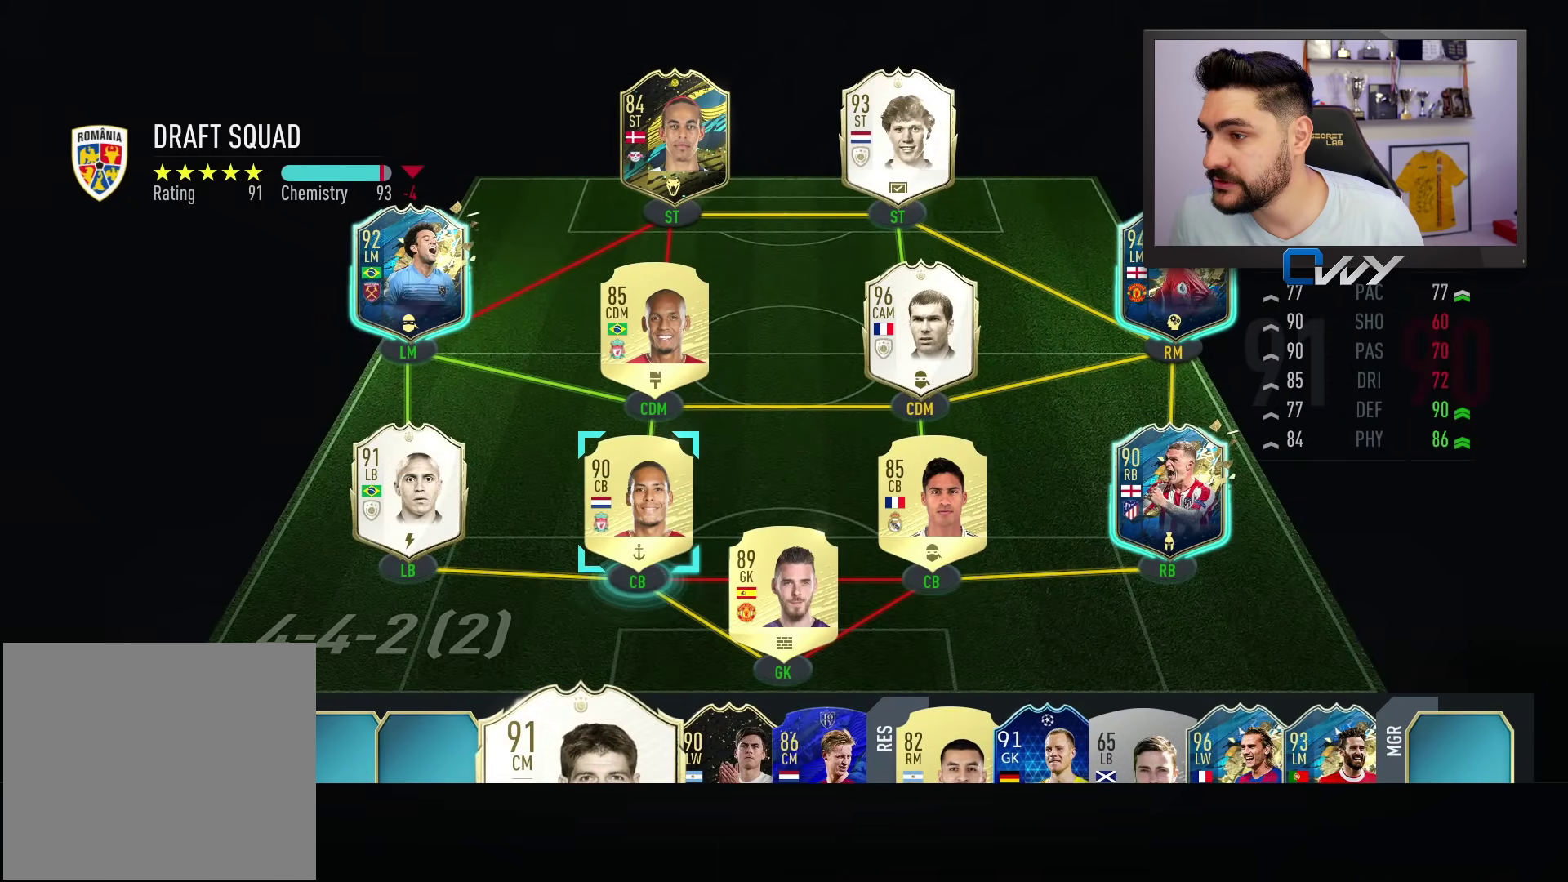
{"buttons": [], "left_stick": "center", "right_stick": "center", "events": [[350, "CROSS", "down"], [467, "CROSS", "up"]]}
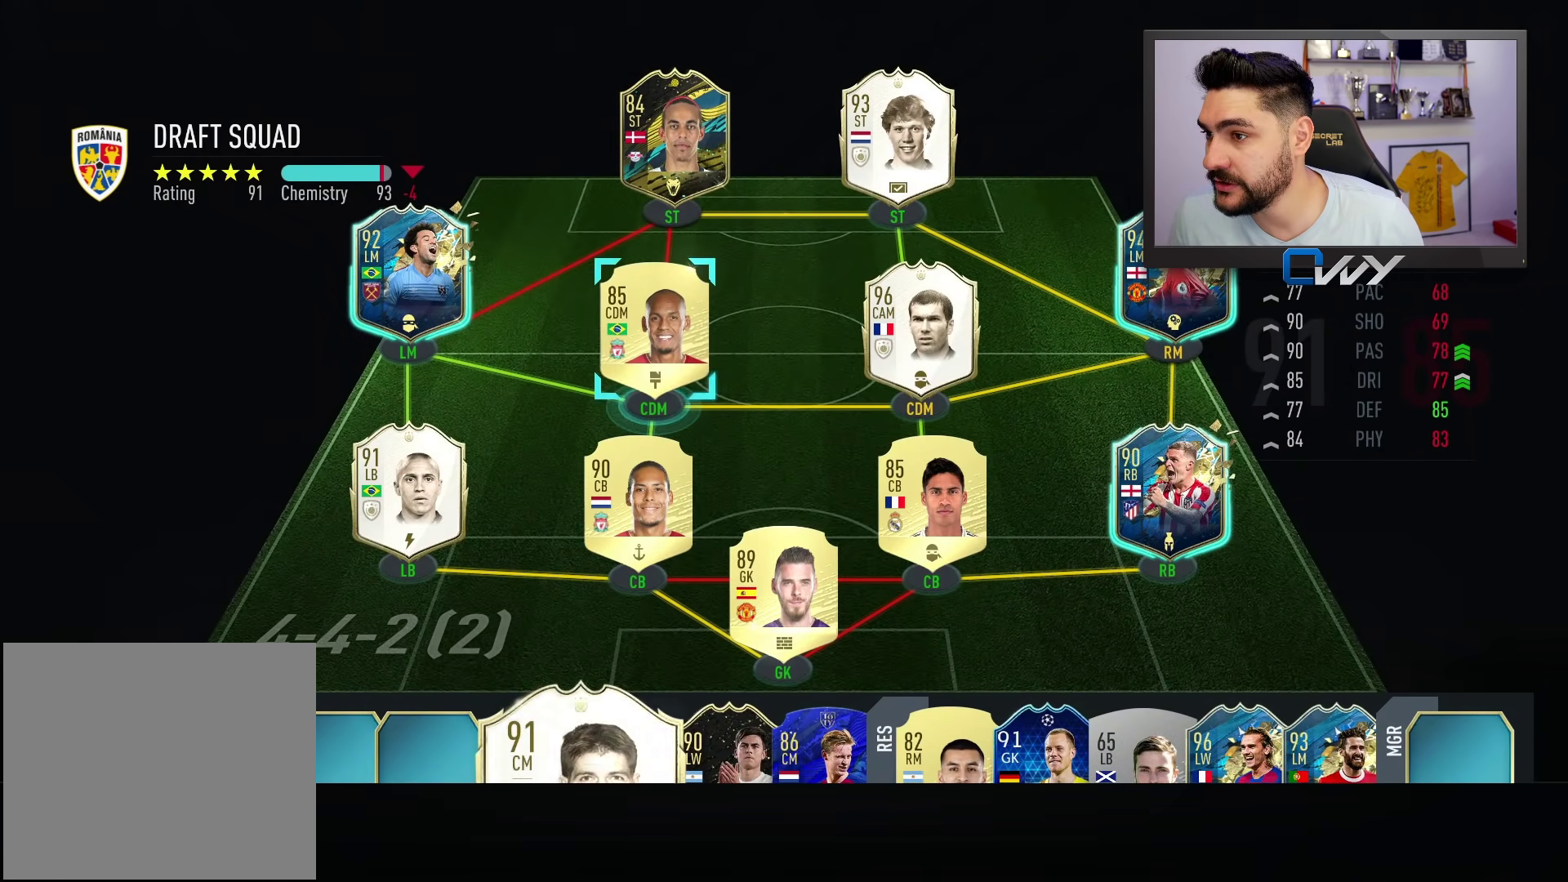
{"buttons": [], "left_stick": "center", "right_stick": "center", "events": []}
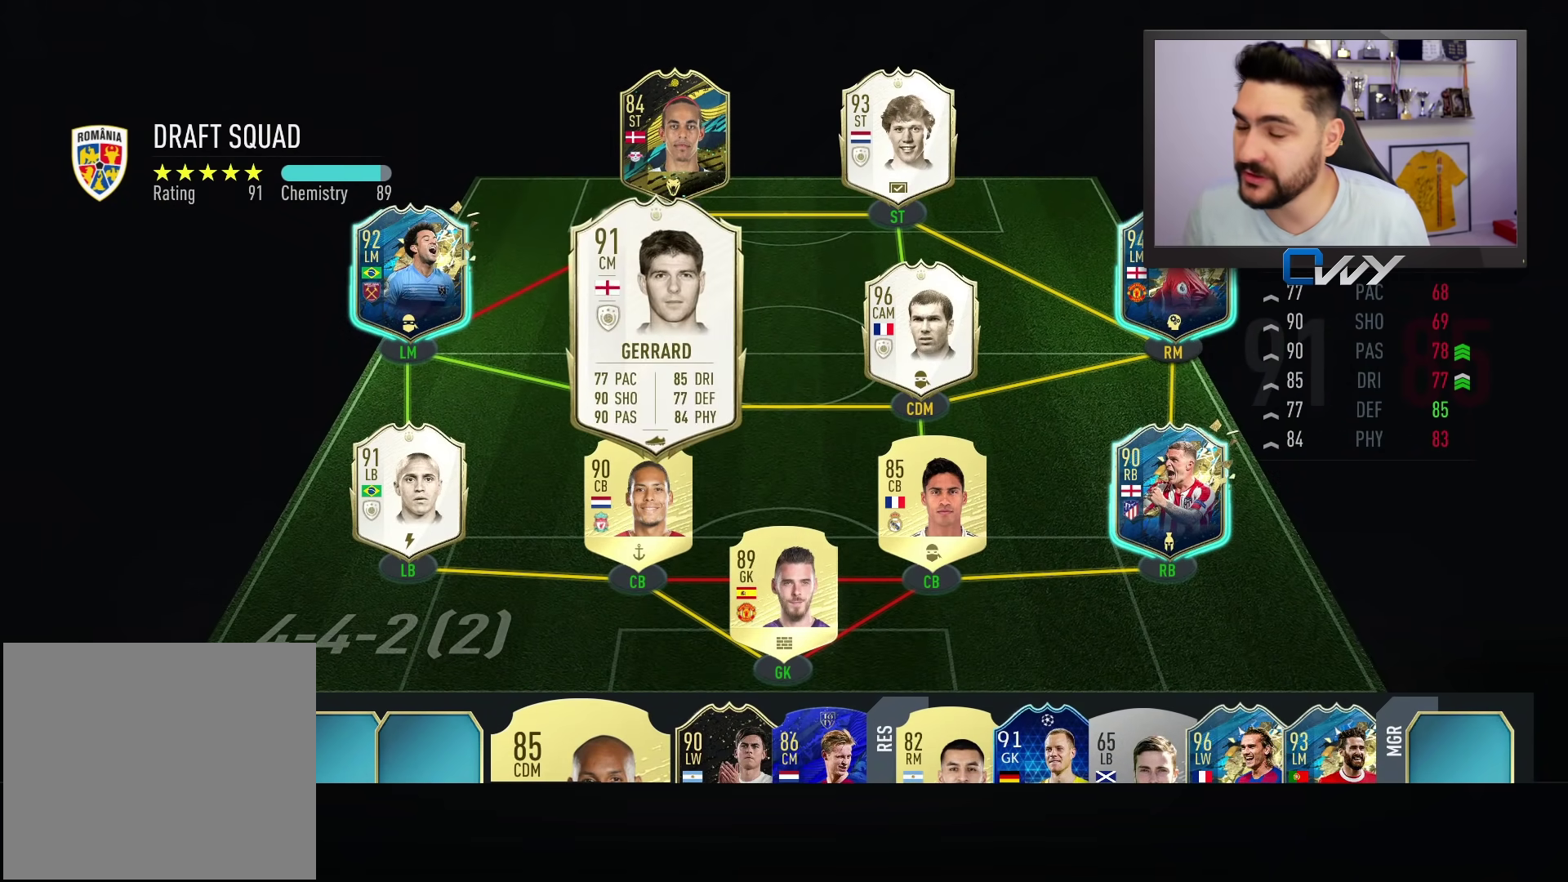
{"buttons": [], "left_stick": "center", "right_stick": "center", "events": []}
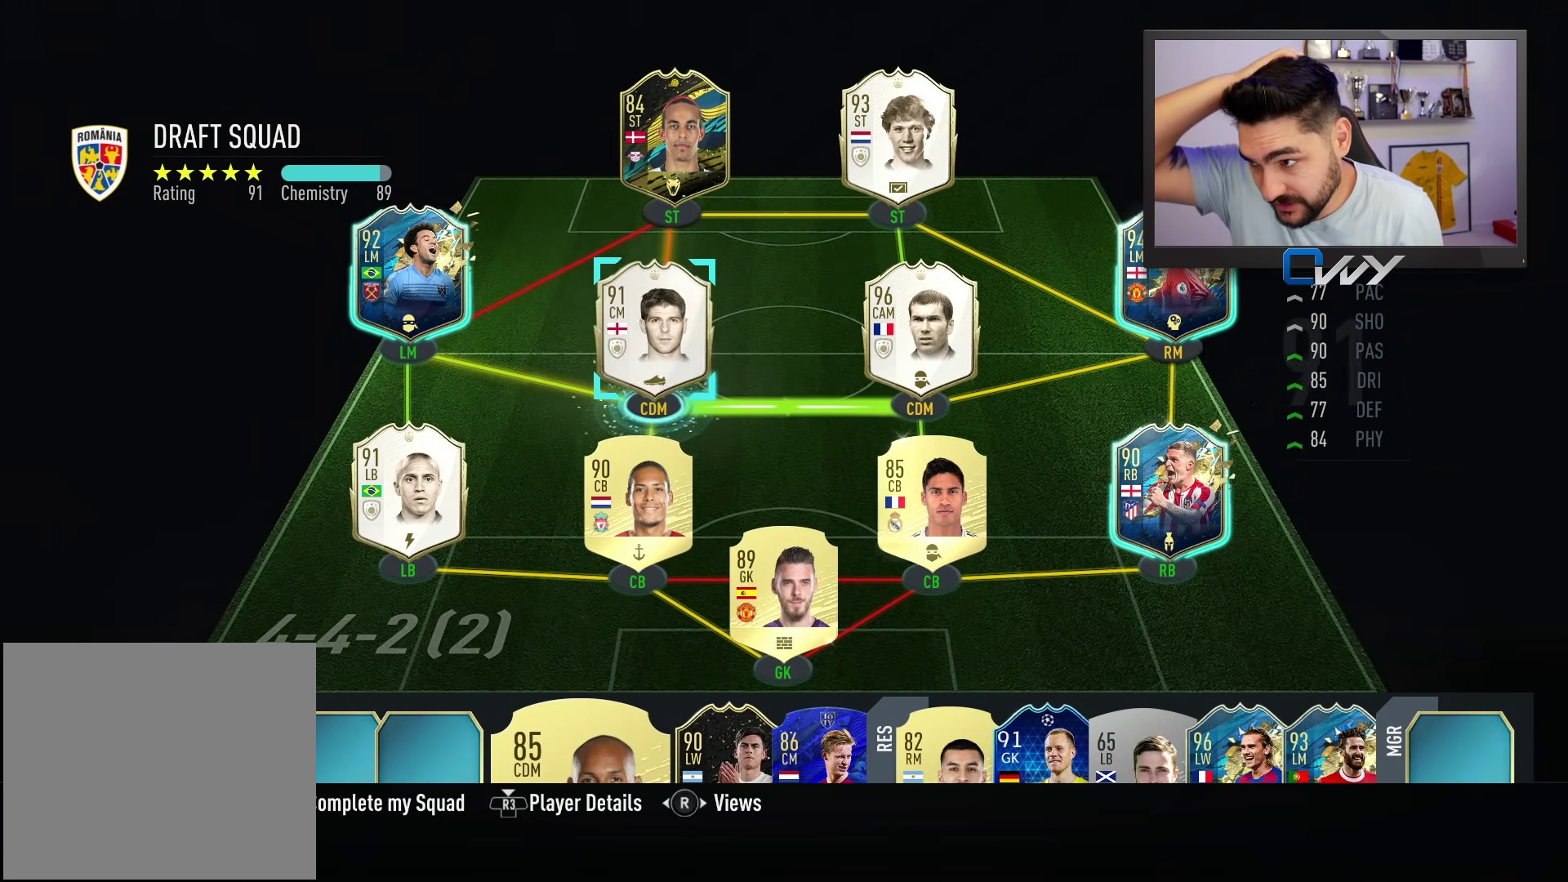
{"buttons": [], "left_stick": "center", "right_stick": "center", "events": []}
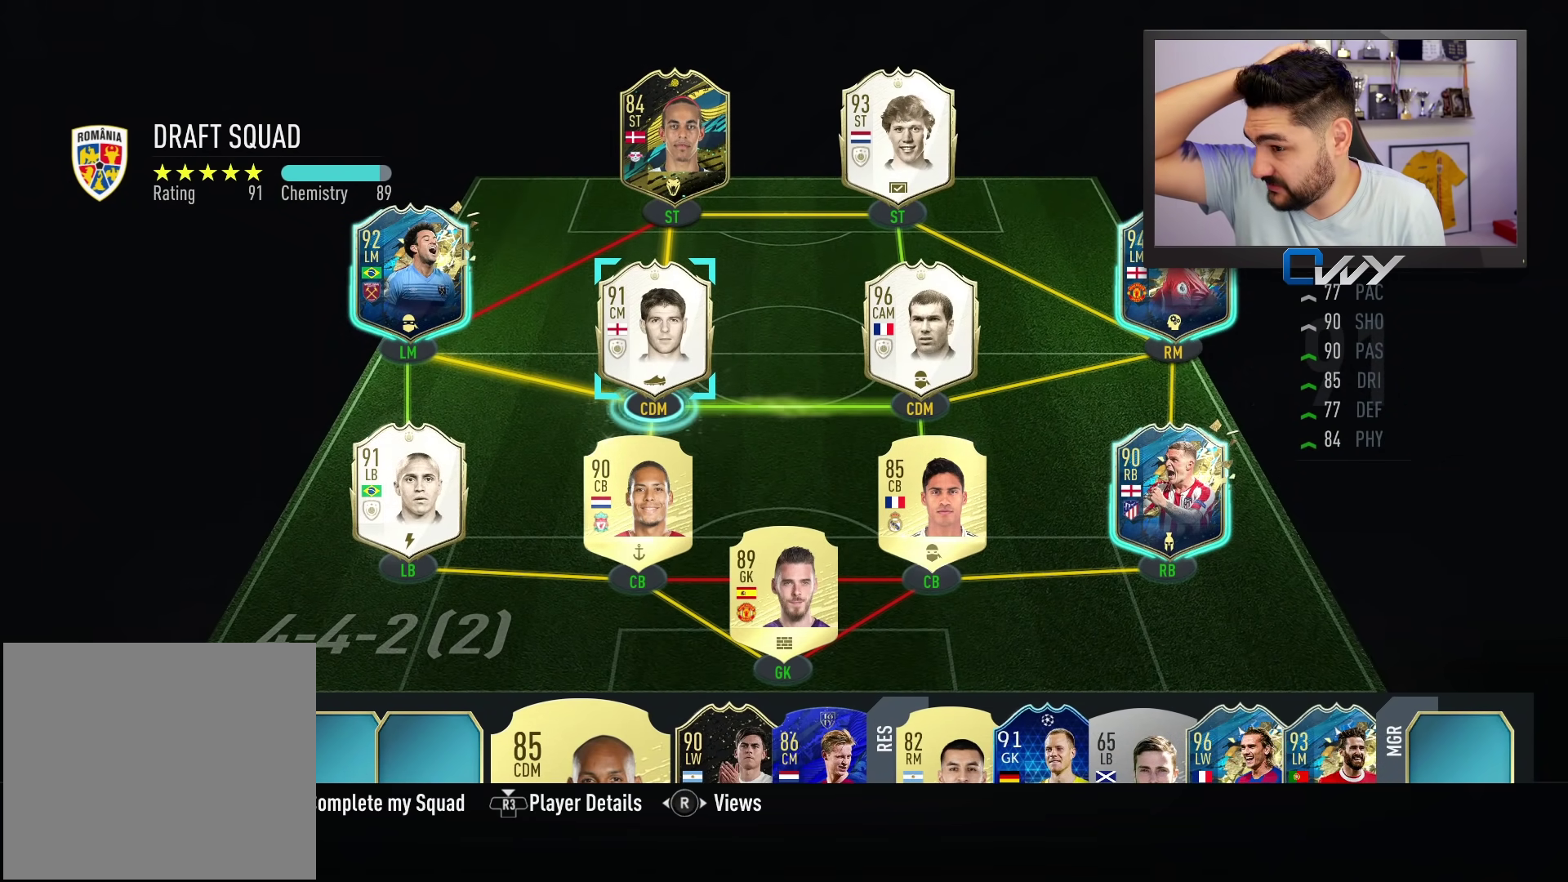
{"buttons": [], "left_stick": "center", "right_stick": "center", "events": []}
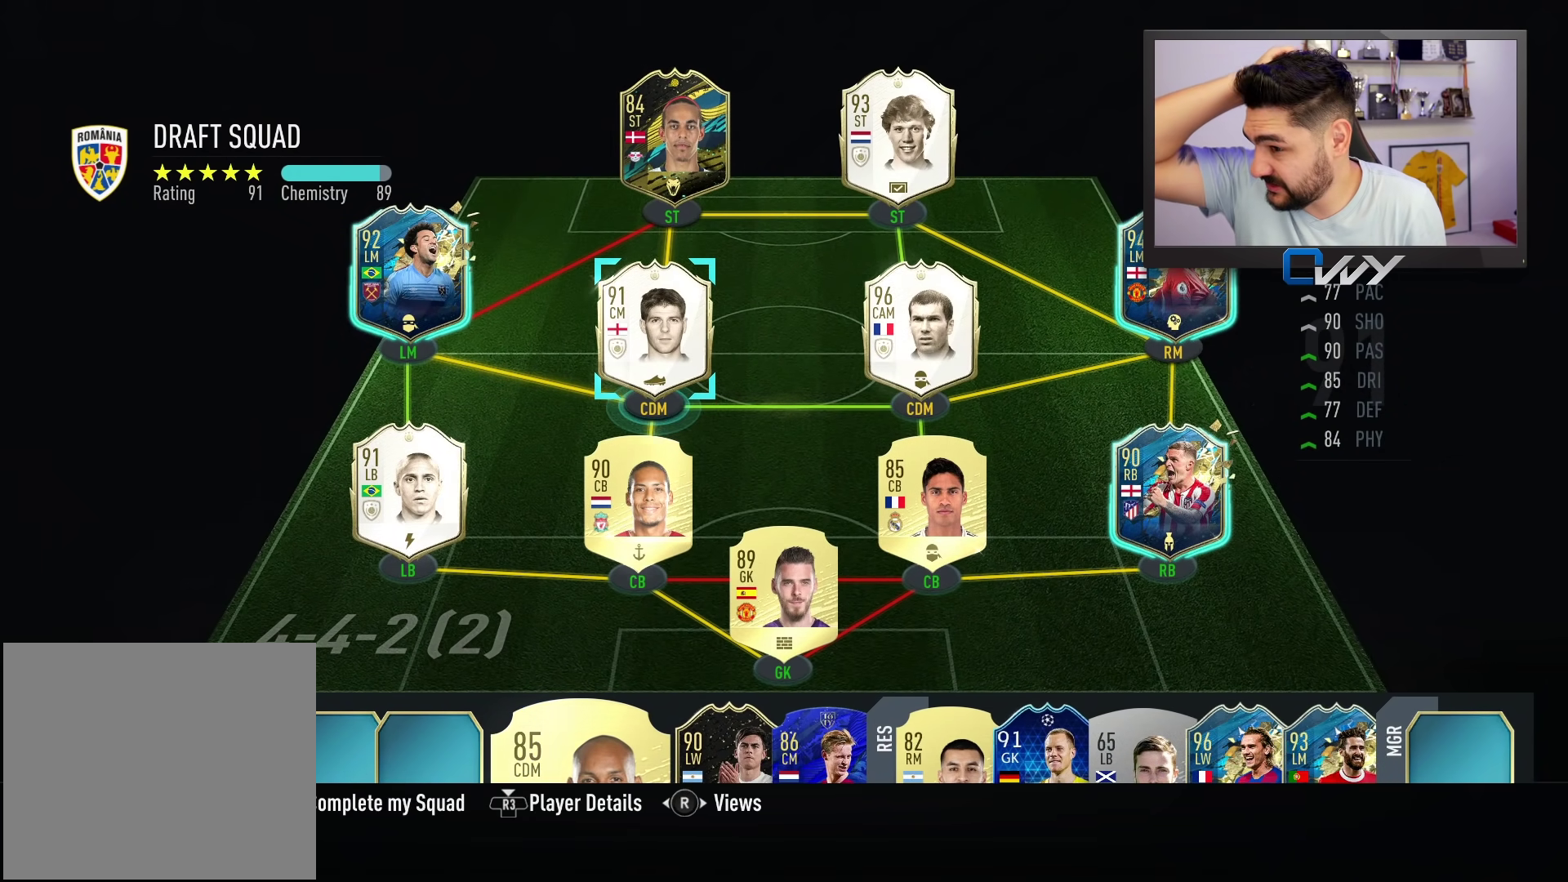
{"buttons": [], "left_stick": "center", "right_stick": "center", "events": []}
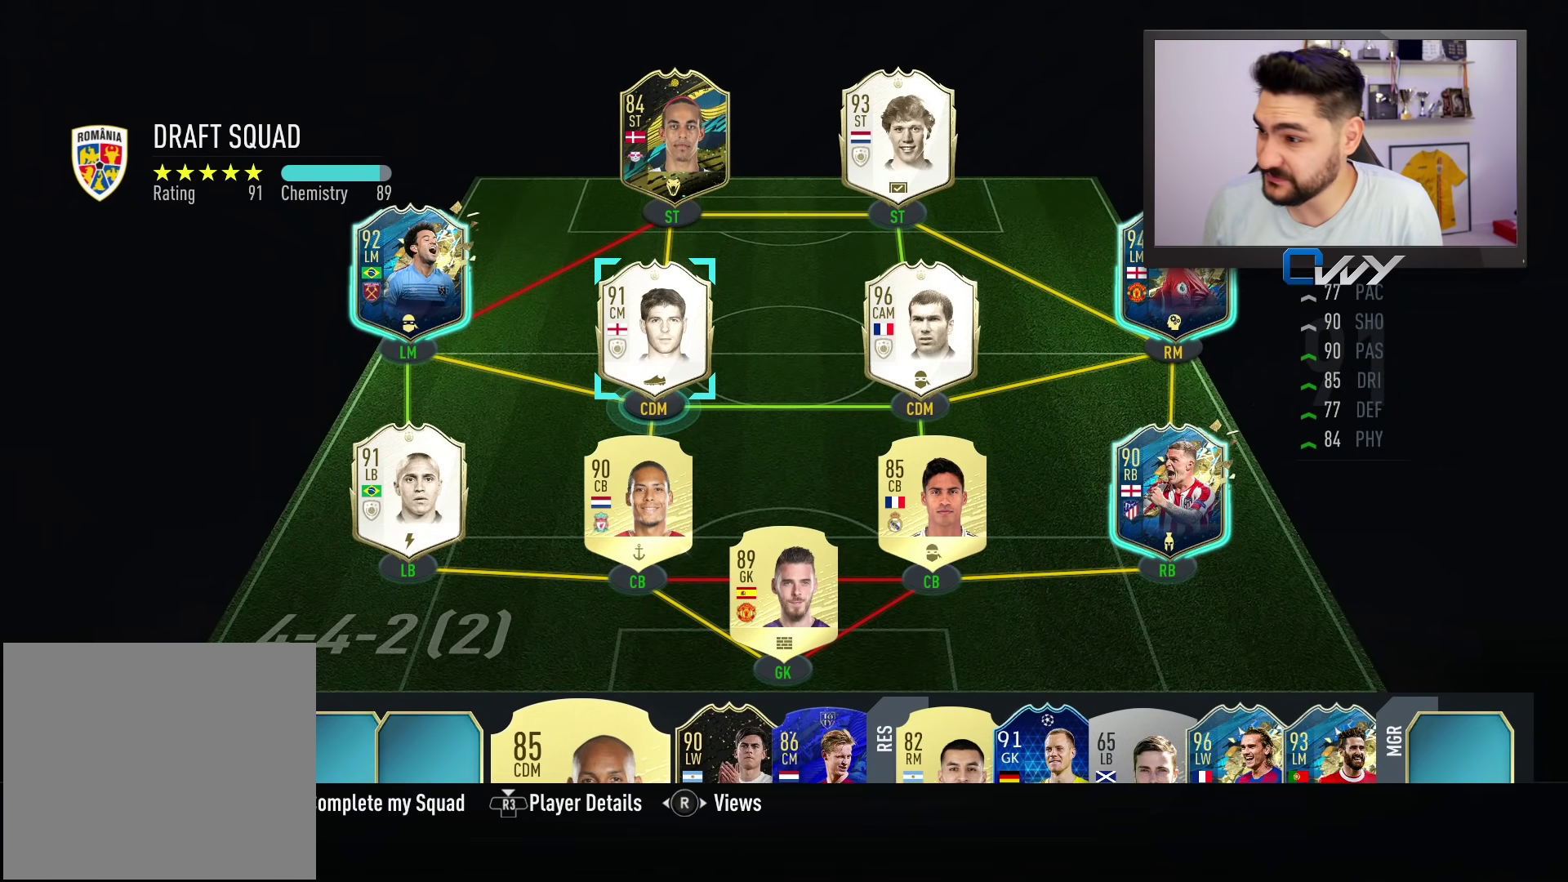
{"buttons": [], "left_stick": "center", "right_stick": "center", "events": []}
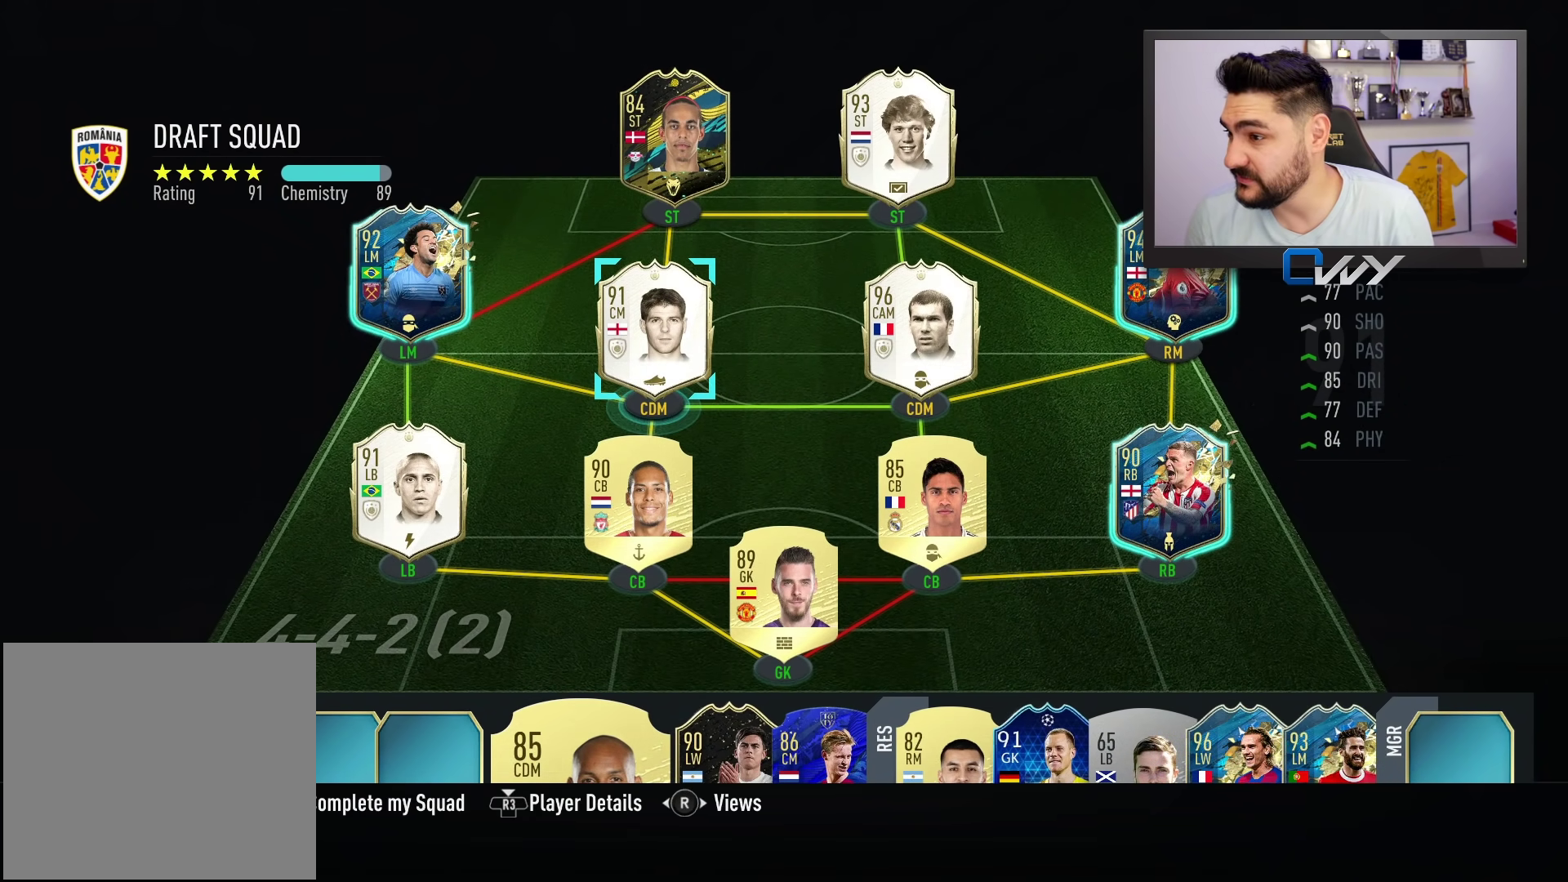
{"buttons": [], "left_stick": "center", "right_stick": "right", "events": [[500, "right_stick", "right"]]}
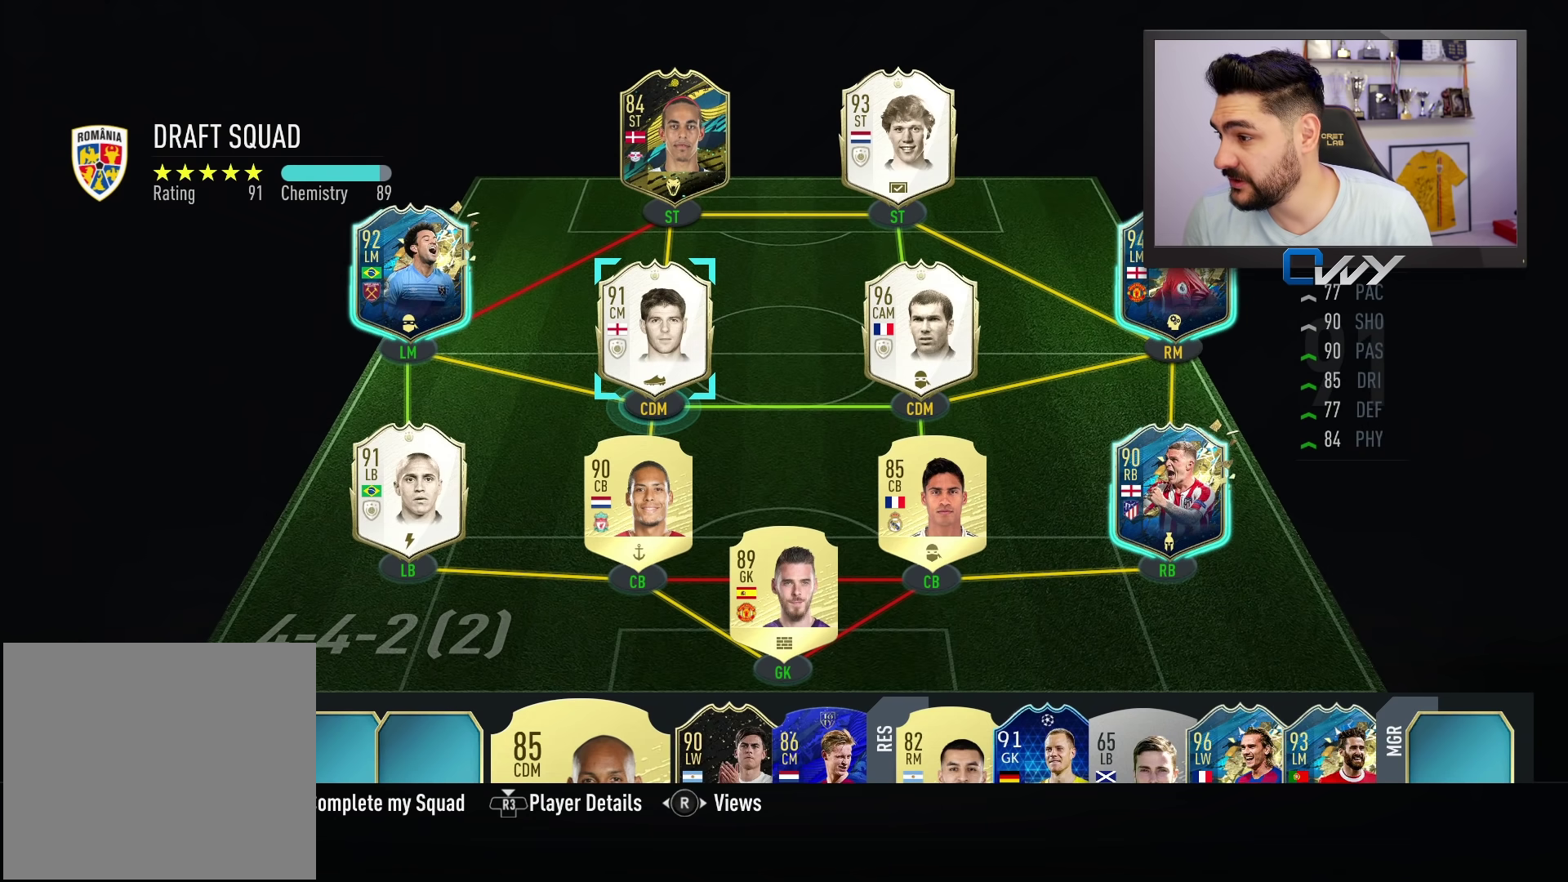
{"buttons": [], "left_stick": "center", "right_stick": "center", "events": [[150, "right_stick", "center"]]}
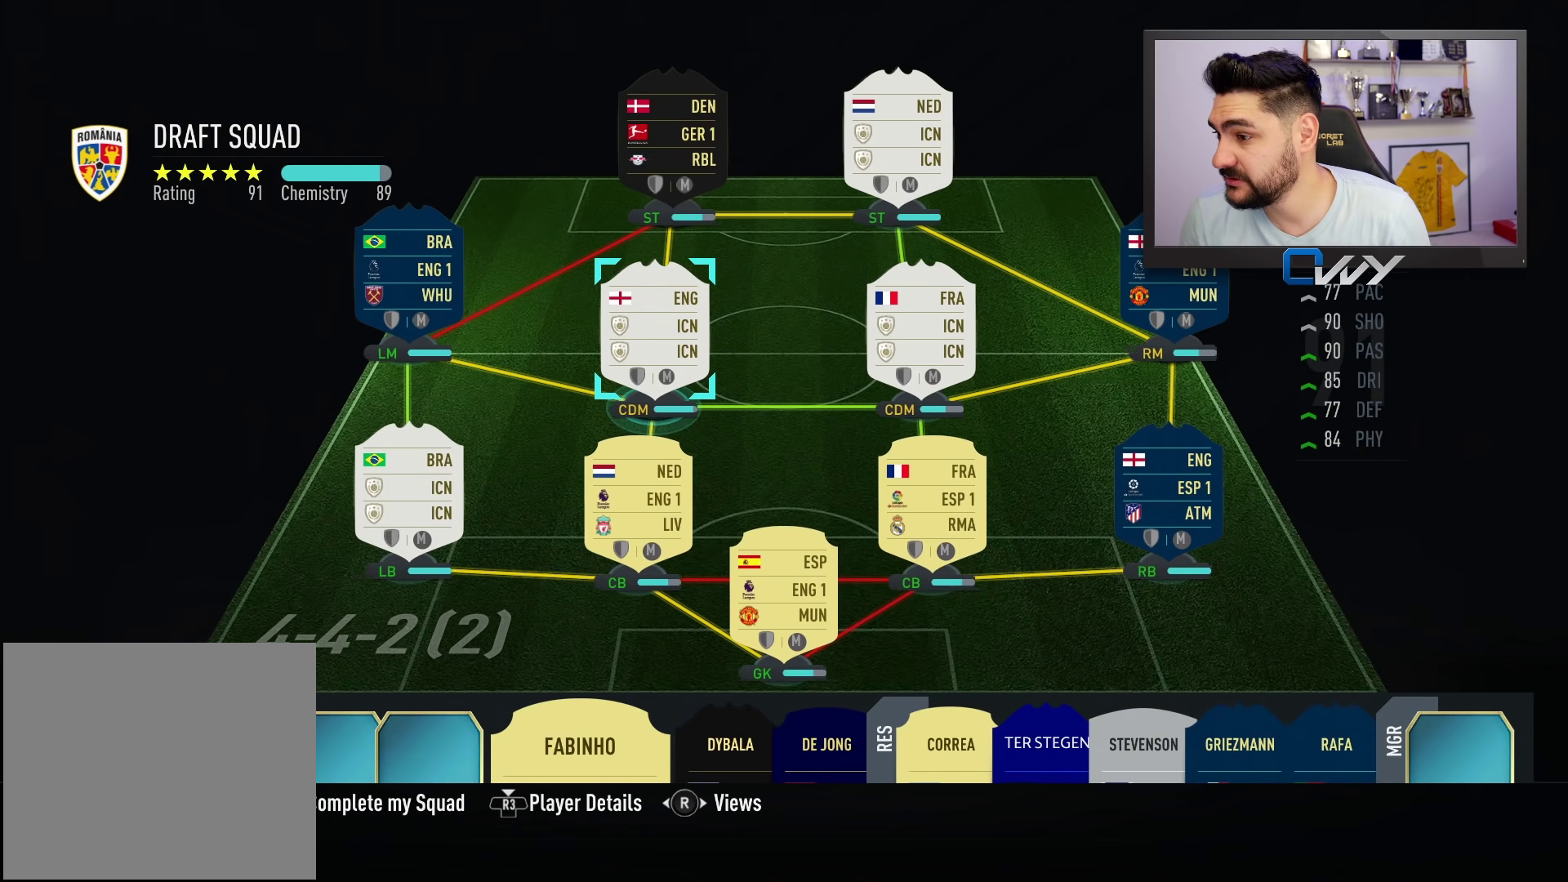
{"buttons": [], "left_stick": "center", "right_stick": "left", "events": [[467, "right_stick", "left"]]}
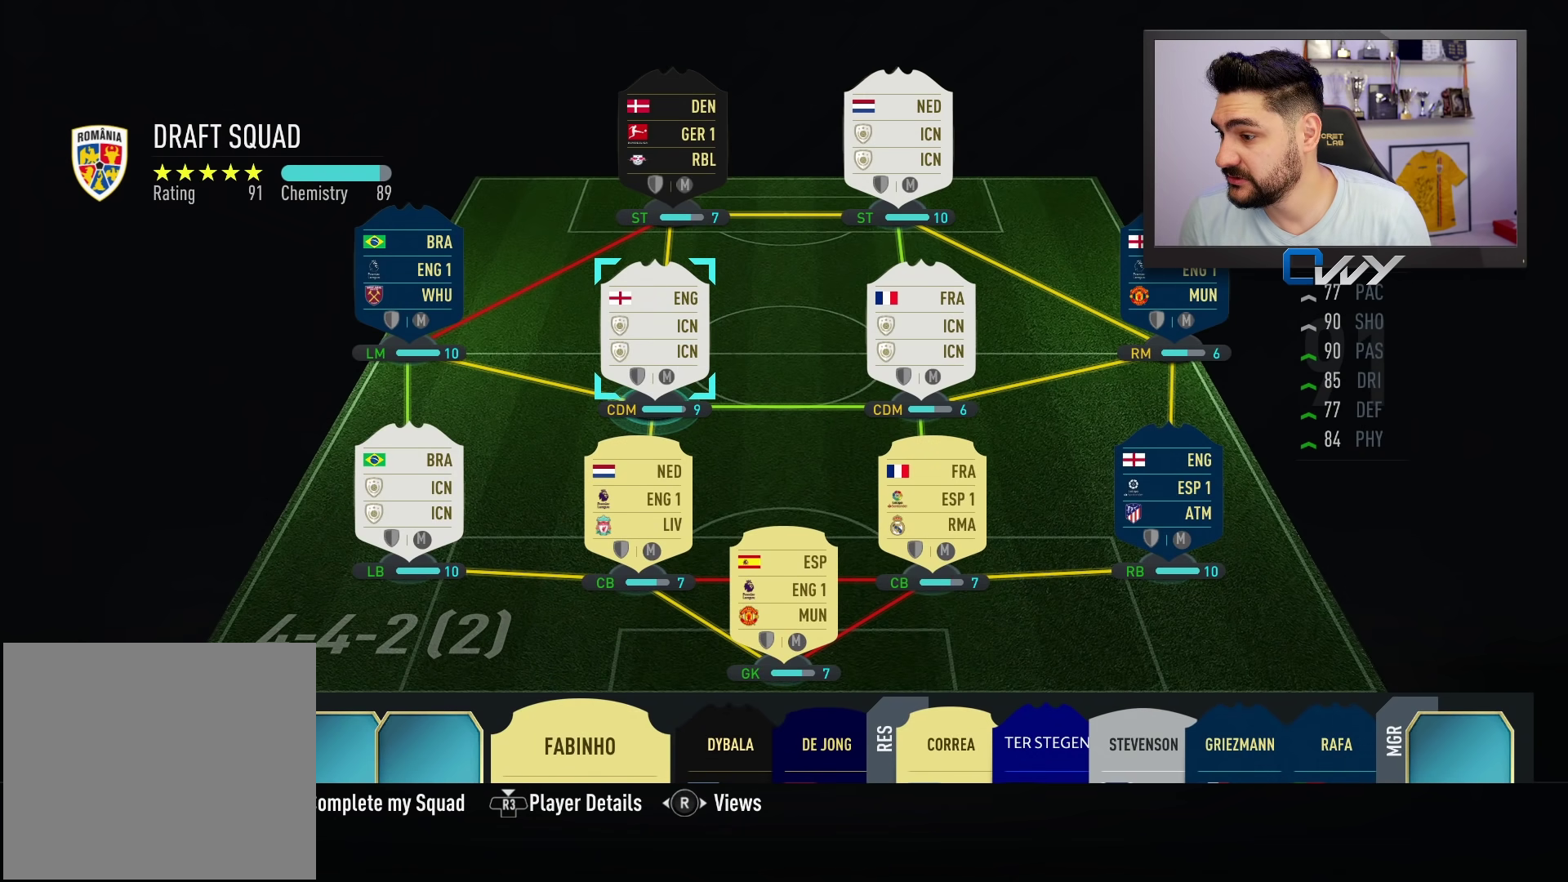
{"buttons": [], "left_stick": "center", "right_stick": "center", "events": [[33, "right_stick", "center"]]}
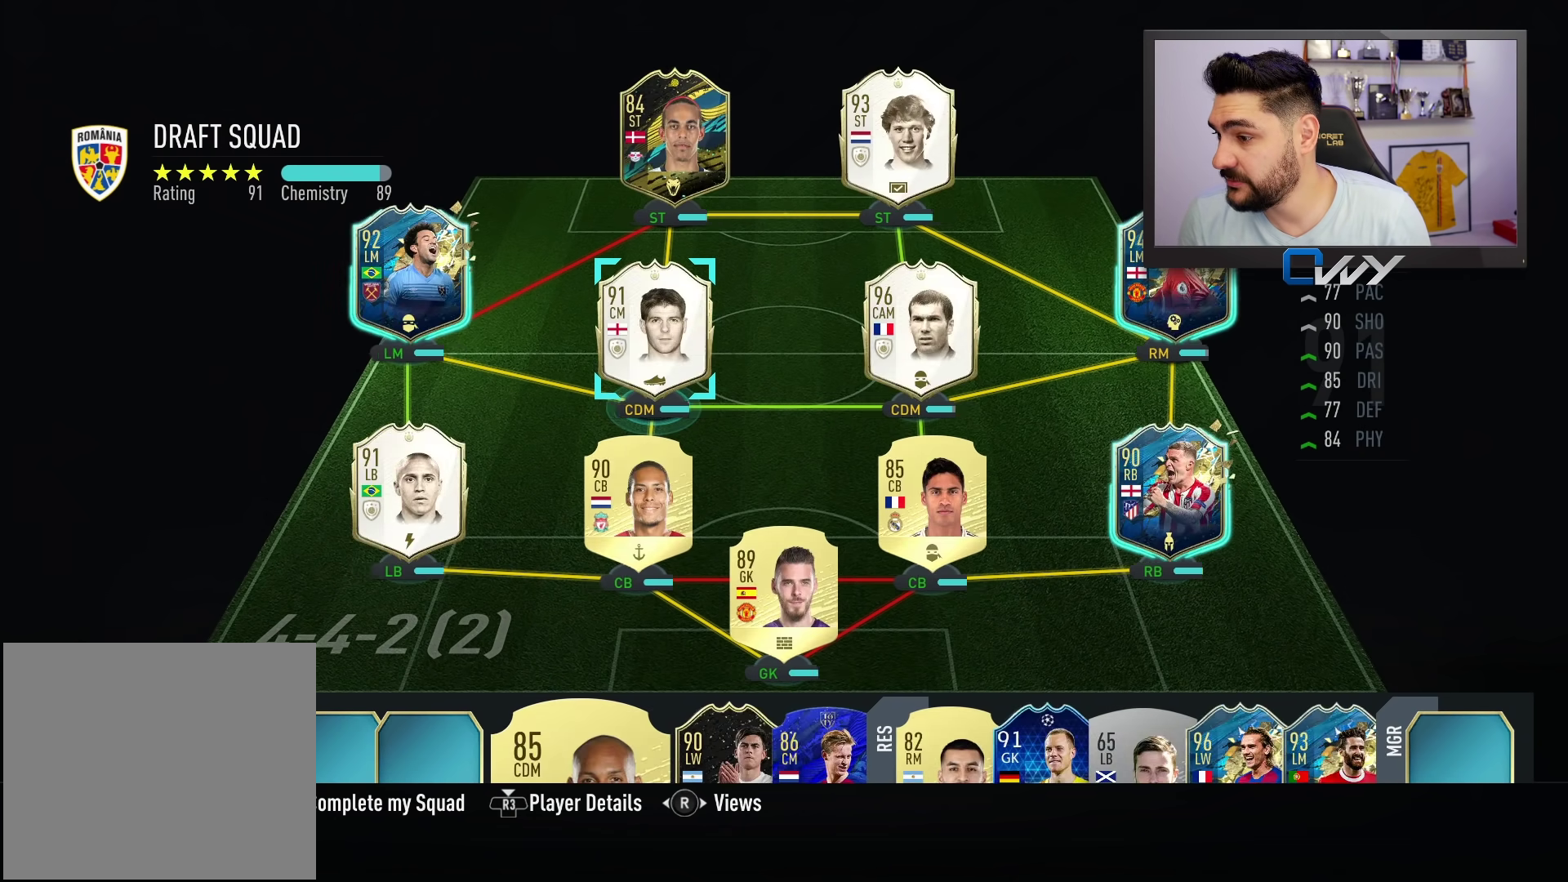
{"buttons": [], "left_stick": "down", "right_stick": "center", "events": [[450, "left_stick", "down"]]}
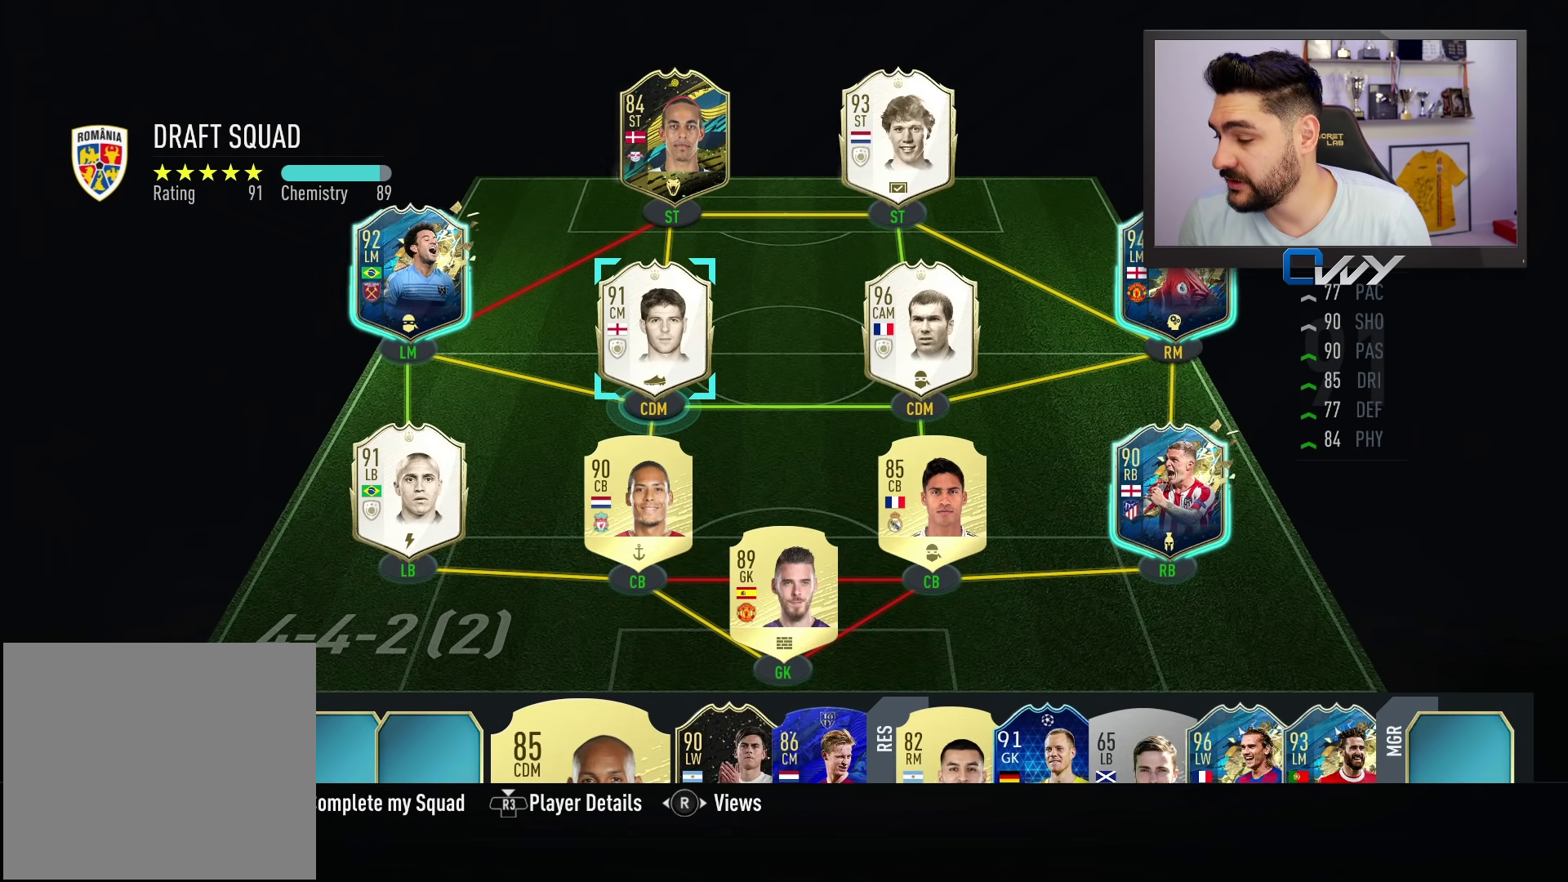
{"buttons": [], "left_stick": "center", "right_stick": "center", "events": [[50, "left_stick", "center"], [183, "left_stick", "down"], [283, "left_stick", "center"]]}
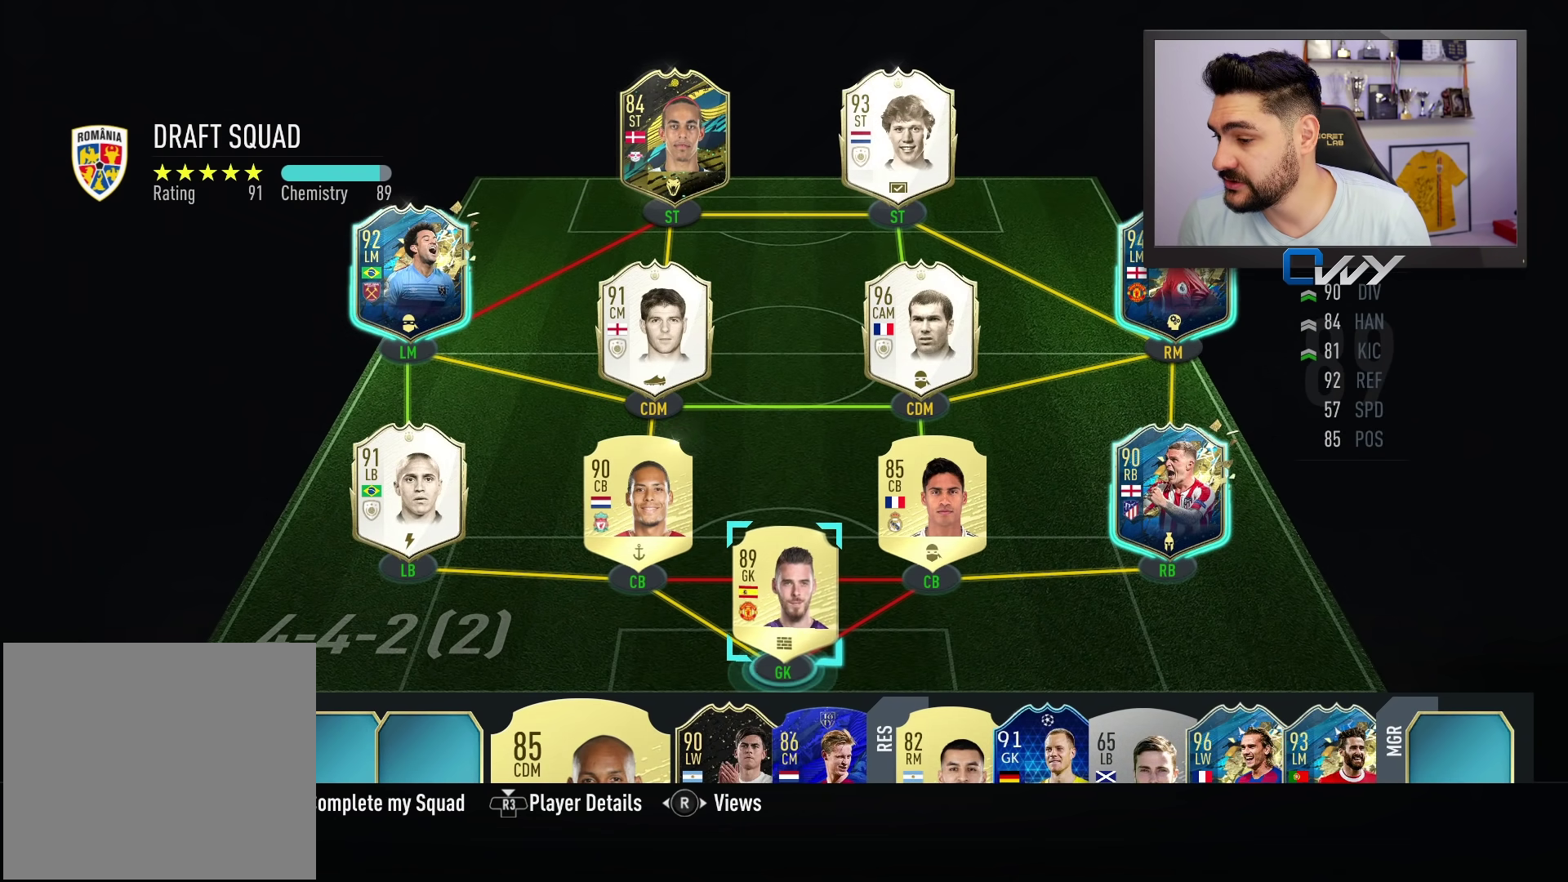
{"buttons": [], "left_stick": "center", "right_stick": "center", "events": [[250, "left_stick", "down"], [383, "left_stick", "center"]]}
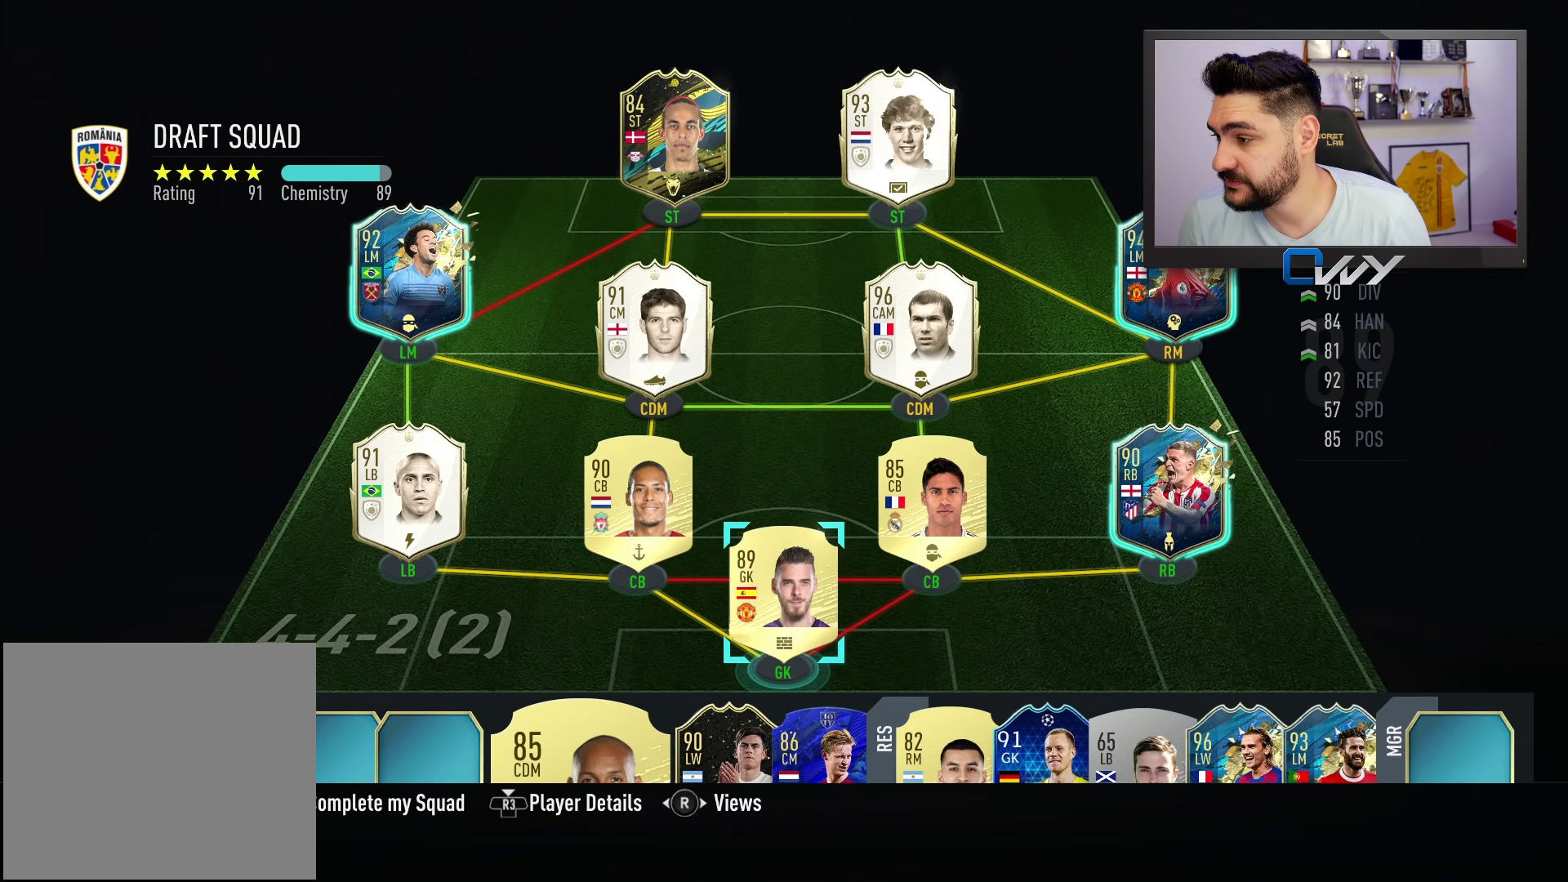
{"buttons": [], "left_stick": "center", "right_stick": "center", "events": [[383, "left_stick", "left"], [500, "left_stick", "center"]]}
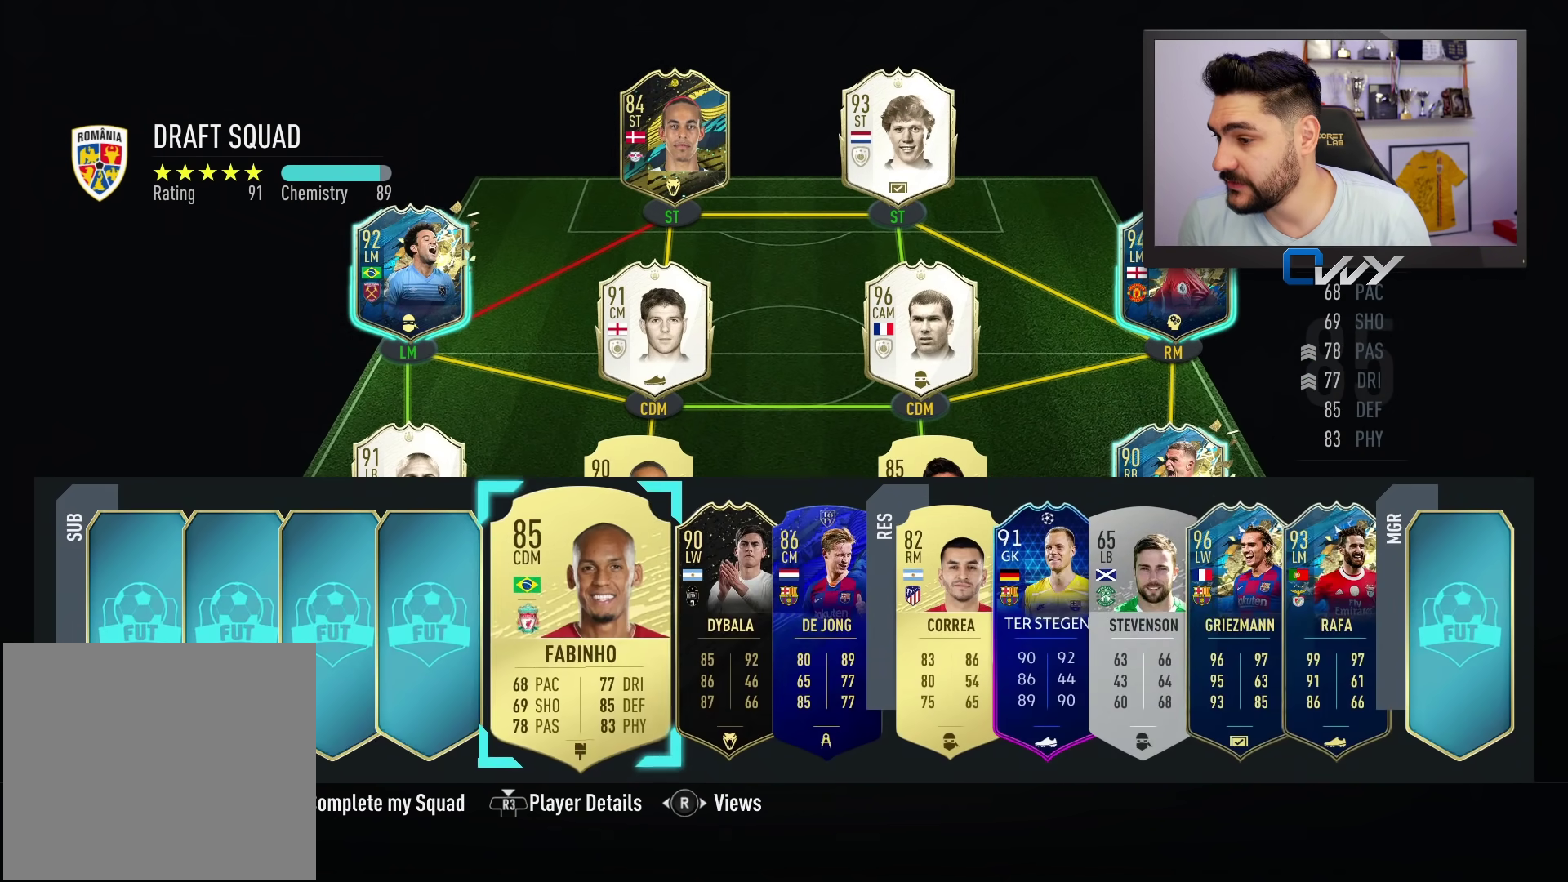
{"buttons": [], "left_stick": "center", "right_stick": "center", "events": [[67, "CROSS", "down"], [133, "CROSS", "up"]]}